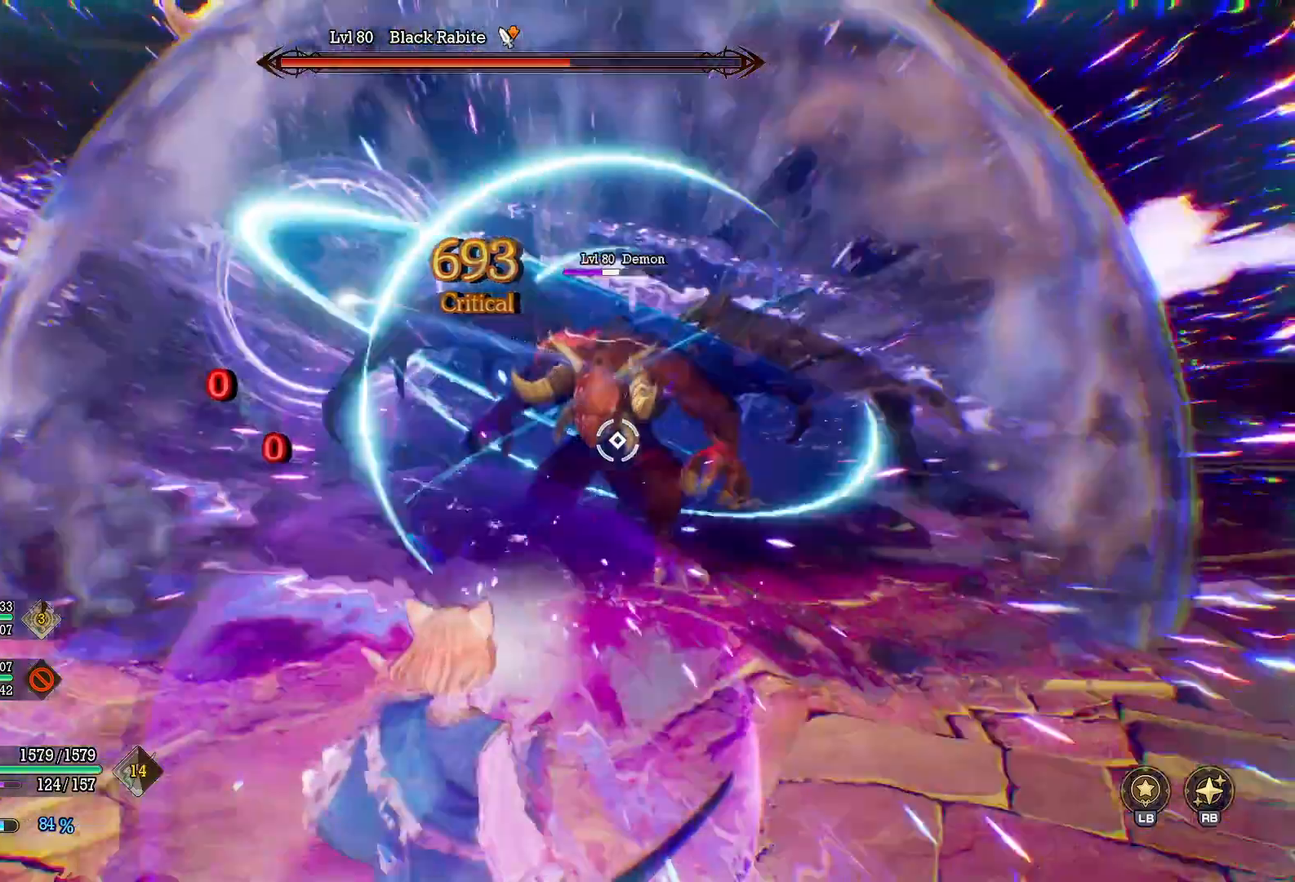
Gameplay with a controller (Xbox layout); each line is a JSON object with the inputs held at the frame after it. "events" lists button and stick changes between this image and that frame as [ms after this image, input, new state], when the widget could be followed in between. Not read: R3.
{"buttons": ["Y"], "left_stick": "up", "right_stick": "center", "events": [[17, "left_stick", "center"], [67, "left_stick", "up-right"], [167, "Y", "down"], [233, "left_stick", "up"]]}
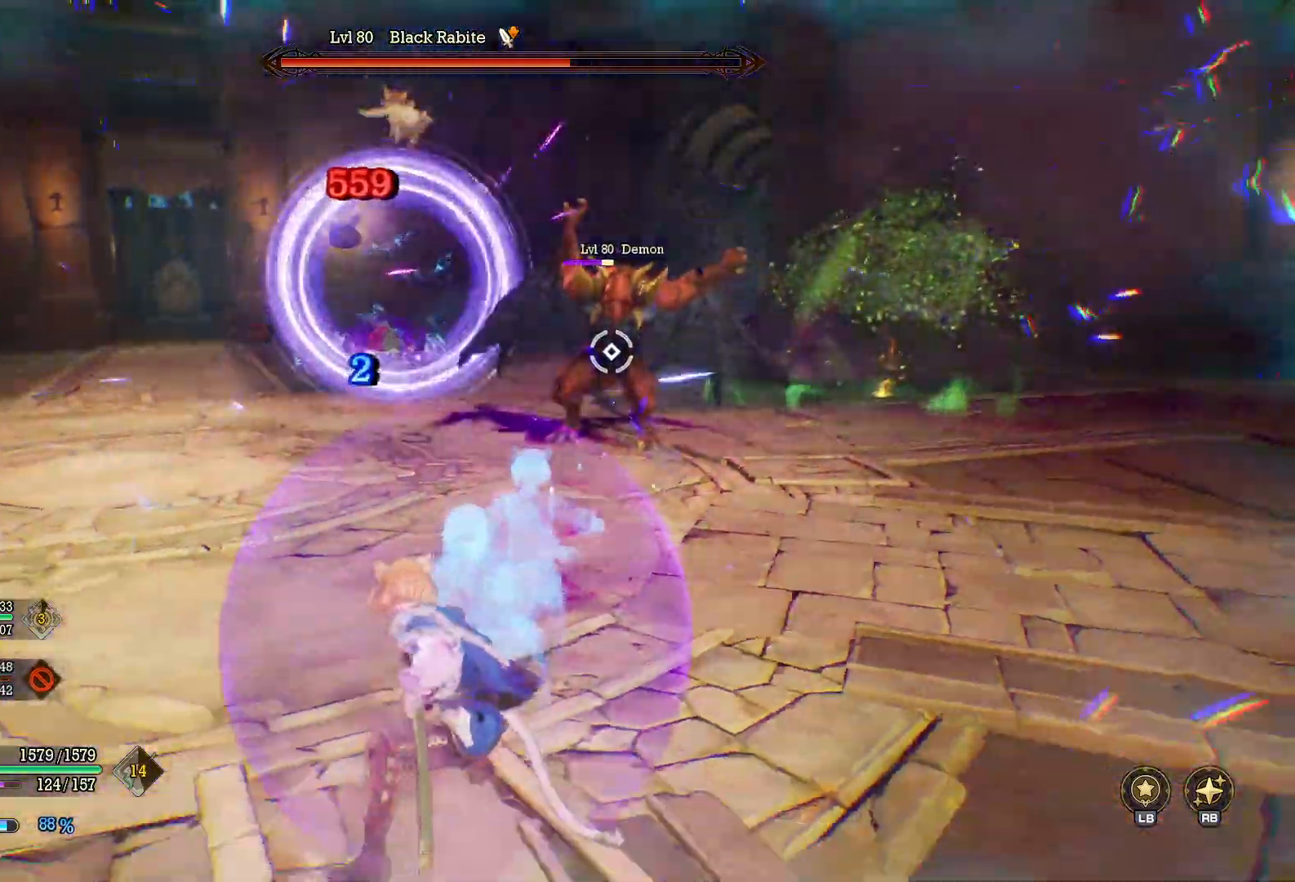
{"buttons": ["Y"], "left_stick": "up", "right_stick": "center", "events": []}
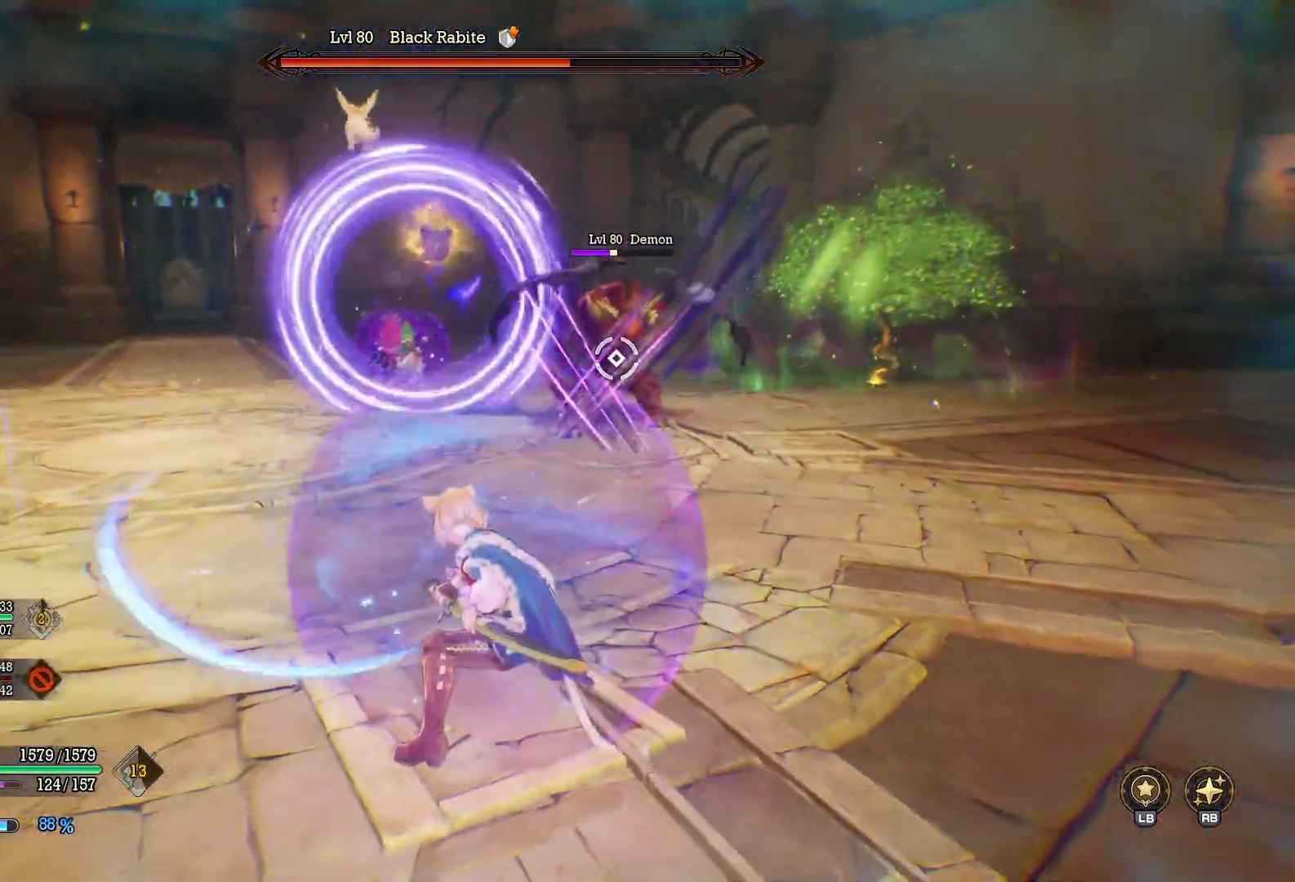
{"buttons": ["Y"], "left_stick": "up", "right_stick": "center", "events": []}
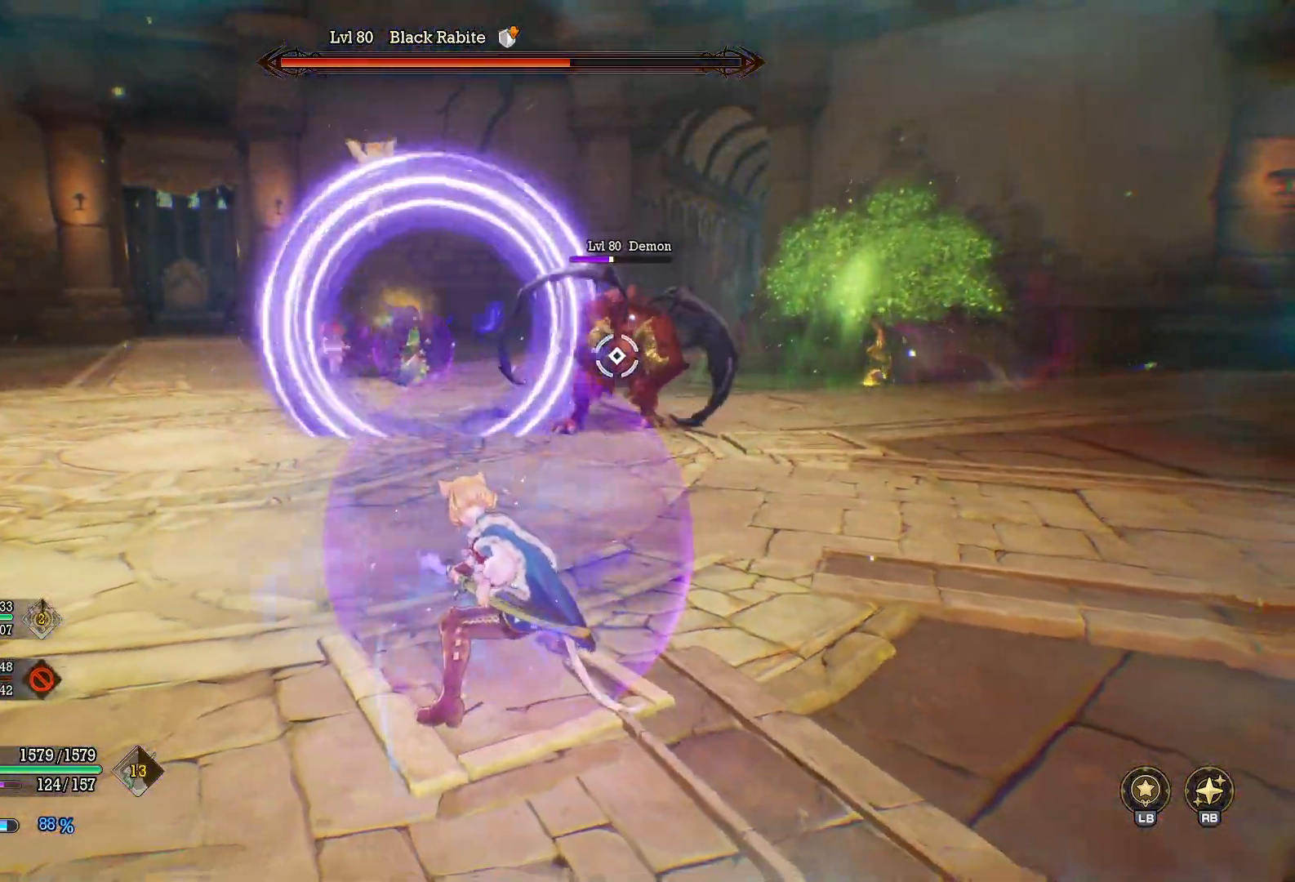
{"buttons": [], "left_stick": "center", "right_stick": "center", "events": [[400, "Y", "up"], [483, "left_stick", "center"]]}
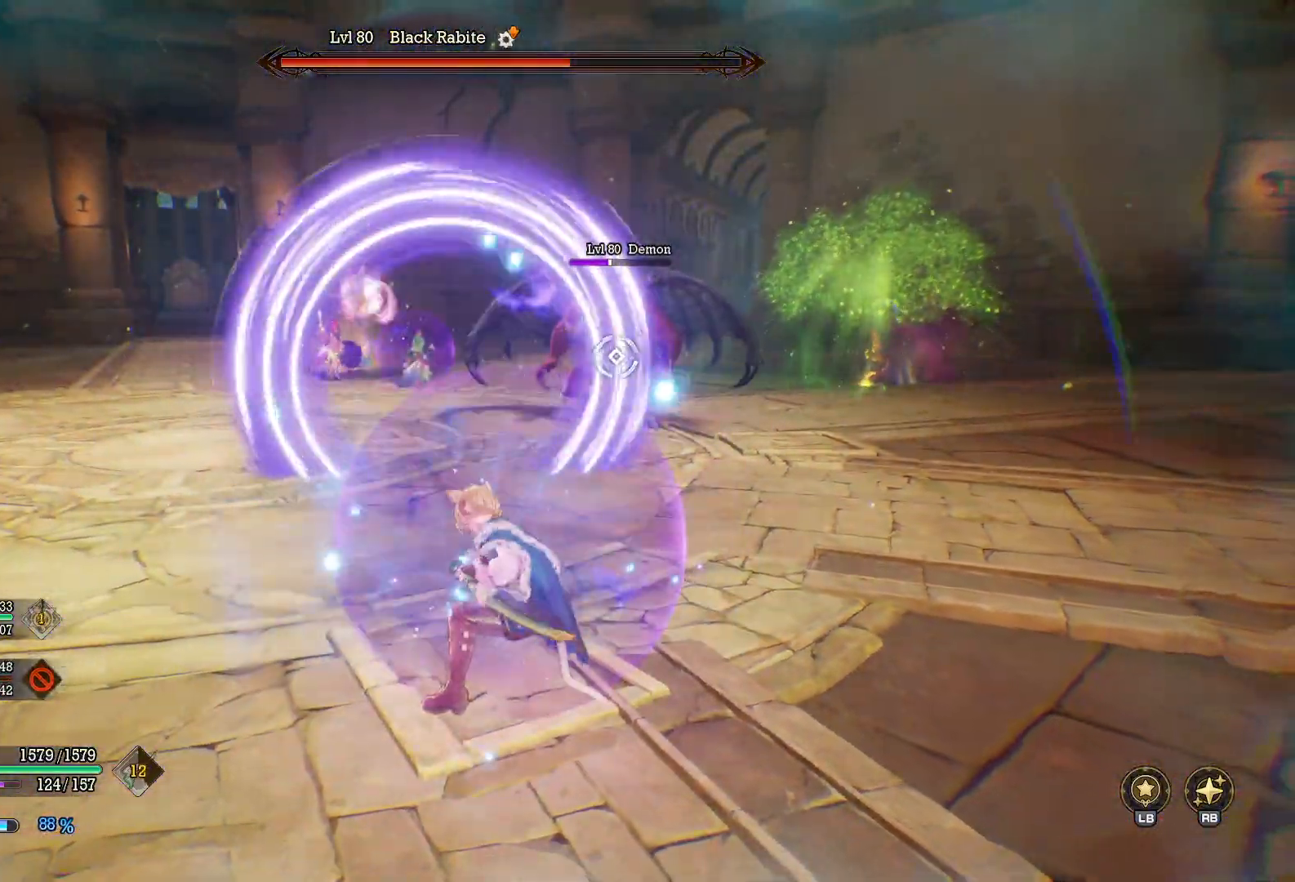
{"buttons": [], "left_stick": "right", "right_stick": "center", "events": [[83, "left_stick", "right"], [133, "B", "down"], [250, "B", "up"]]}
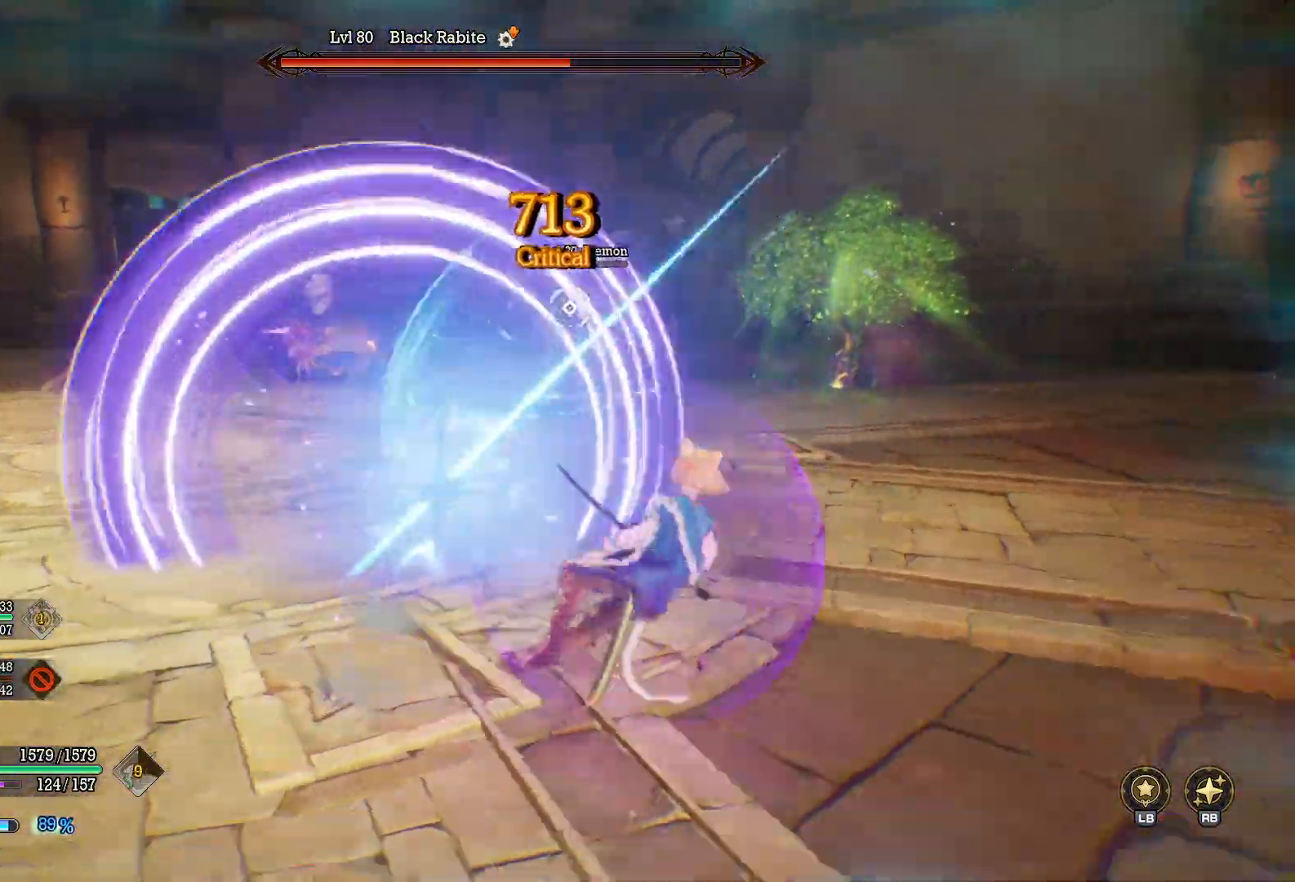
{"buttons": ["R1"], "left_stick": "up", "right_stick": "center", "events": [[117, "B", "down"], [217, "B", "up"], [350, "left_stick", "up"], [383, "R1", "down"]]}
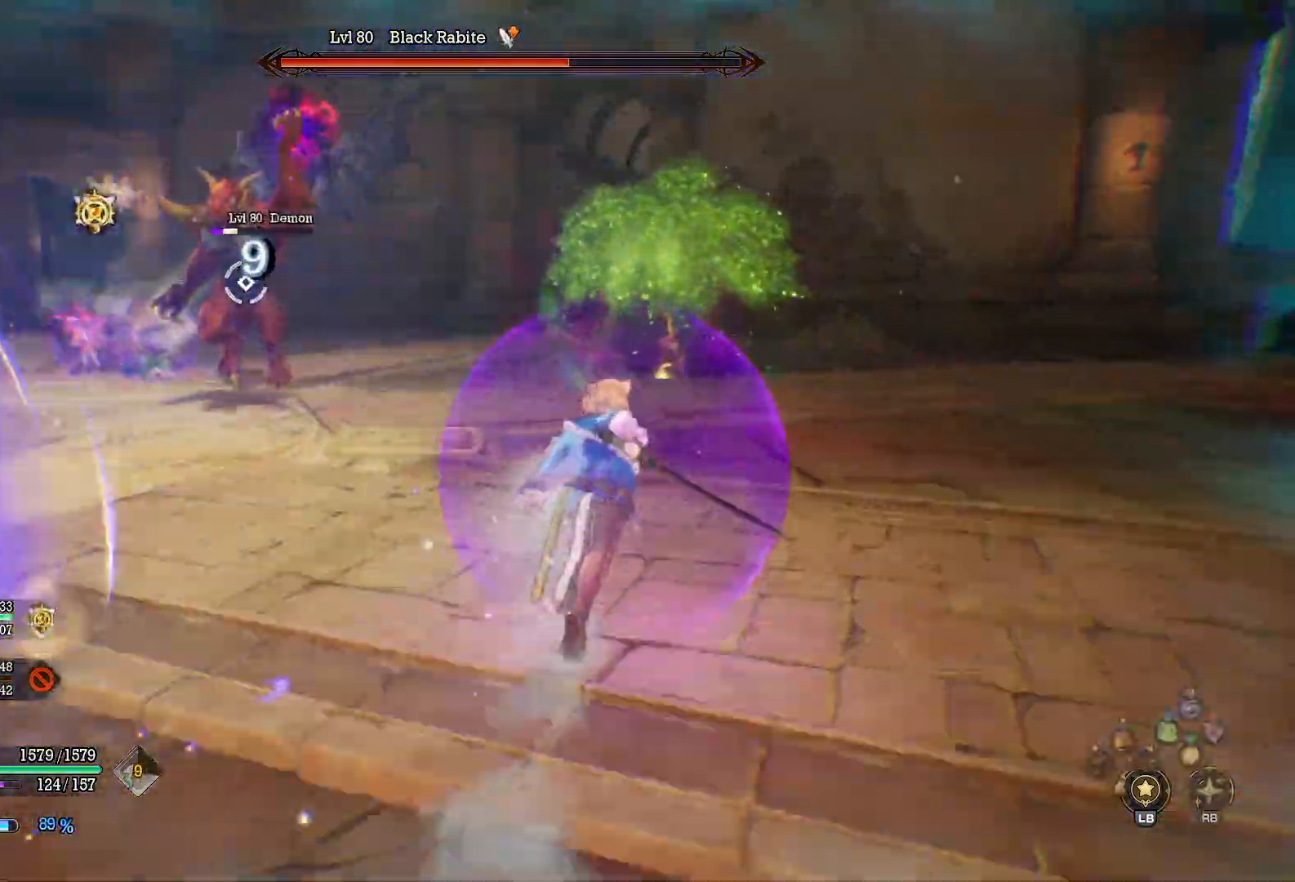
{"buttons": ["R1", "DPAD_RIGHT"], "left_stick": "up-right", "right_stick": "center", "events": [[183, "DPAD_RIGHT", "down"], [267, "DPAD_RIGHT", "up"], [350, "DPAD_RIGHT", "down"], [433, "DPAD_RIGHT", "up"], [483, "DPAD_RIGHT", "down"], [500, "left_stick", "up-right"]]}
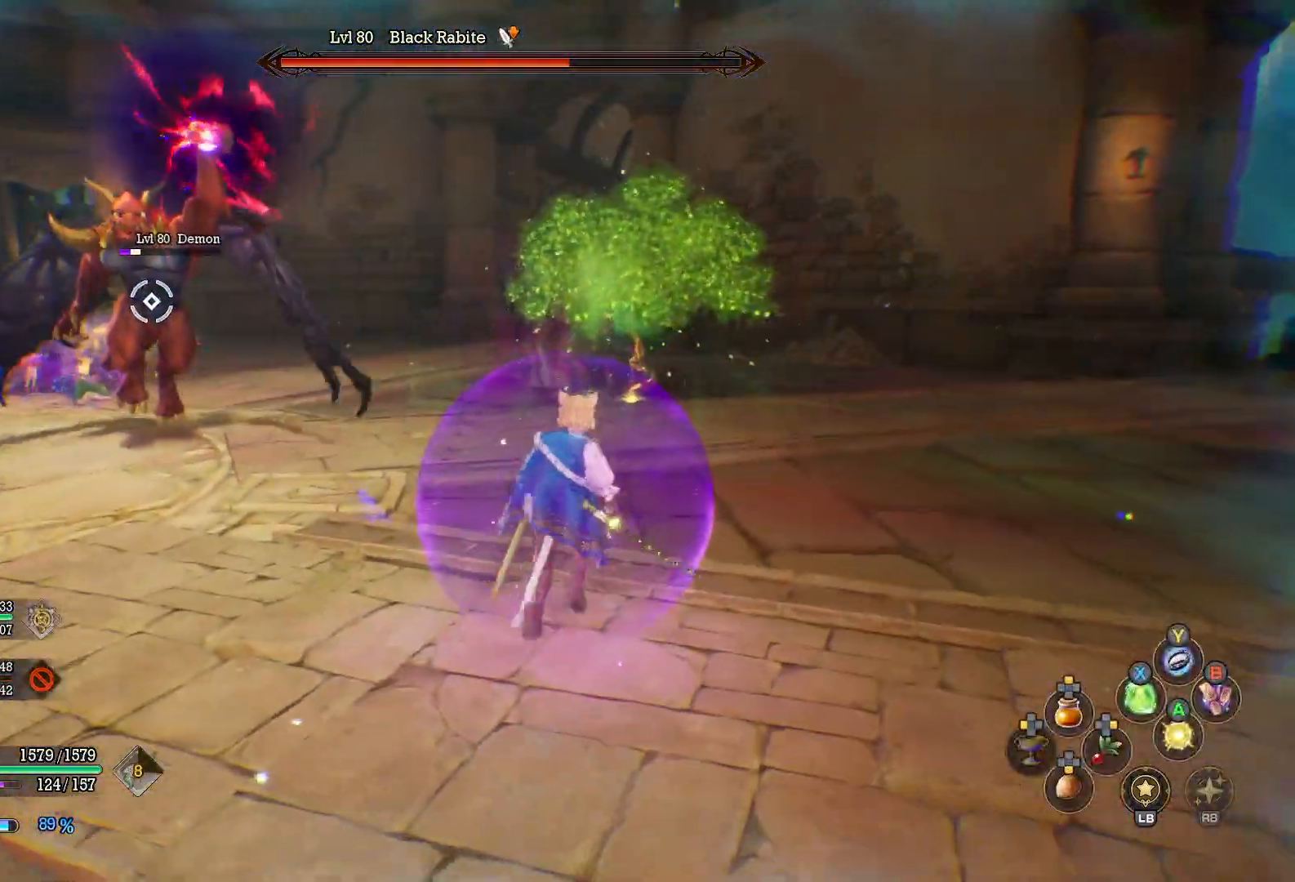
{"buttons": [], "left_stick": "up-right", "right_stick": "center", "events": [[117, "DPAD_RIGHT", "up"], [267, "DPAD_RIGHT", "down"], [350, "DPAD_RIGHT", "up"], [433, "R1", "up"]]}
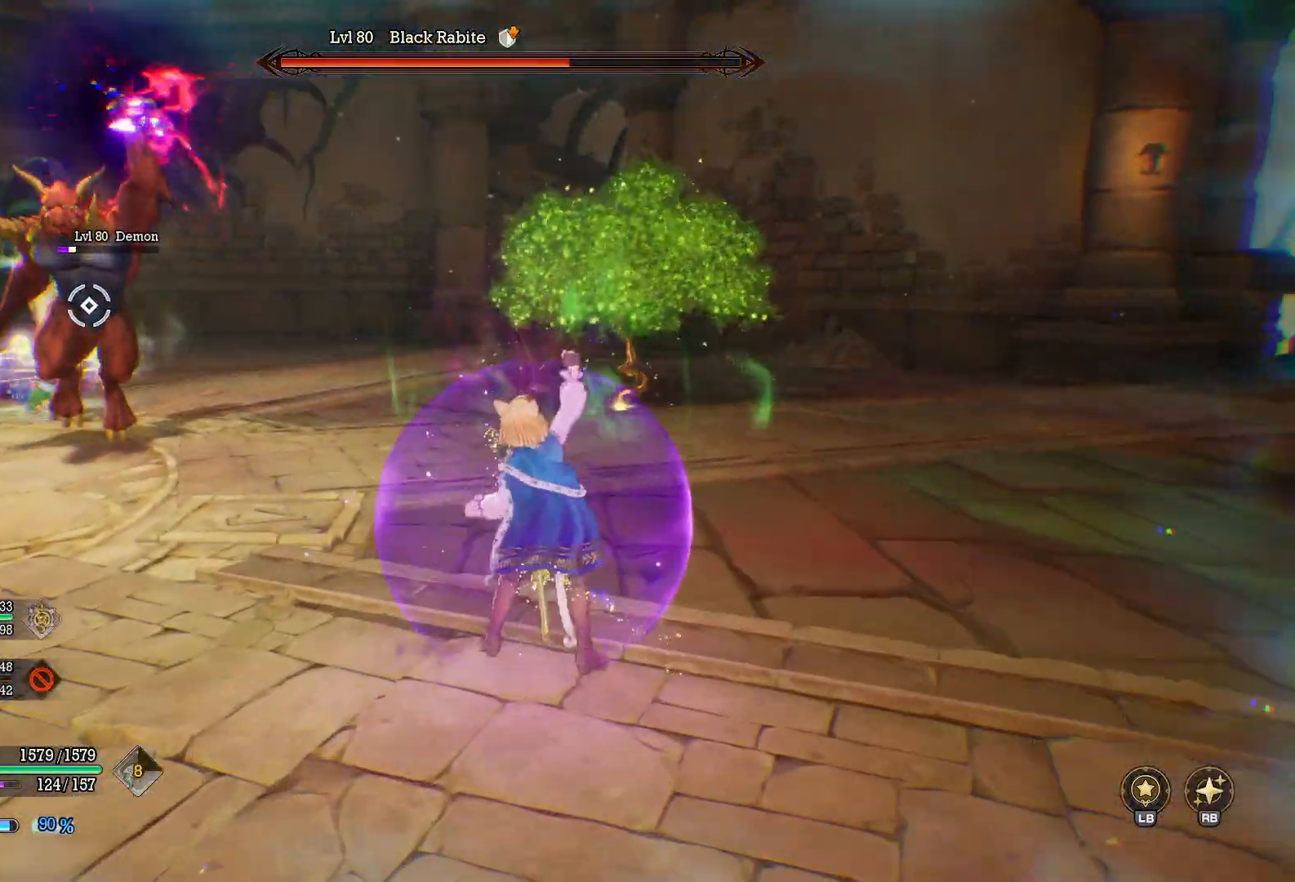
{"buttons": ["B"], "left_stick": "up-right", "right_stick": "center", "events": [[183, "right_stick", "left"], [333, "right_stick", "center"], [467, "B", "down"]]}
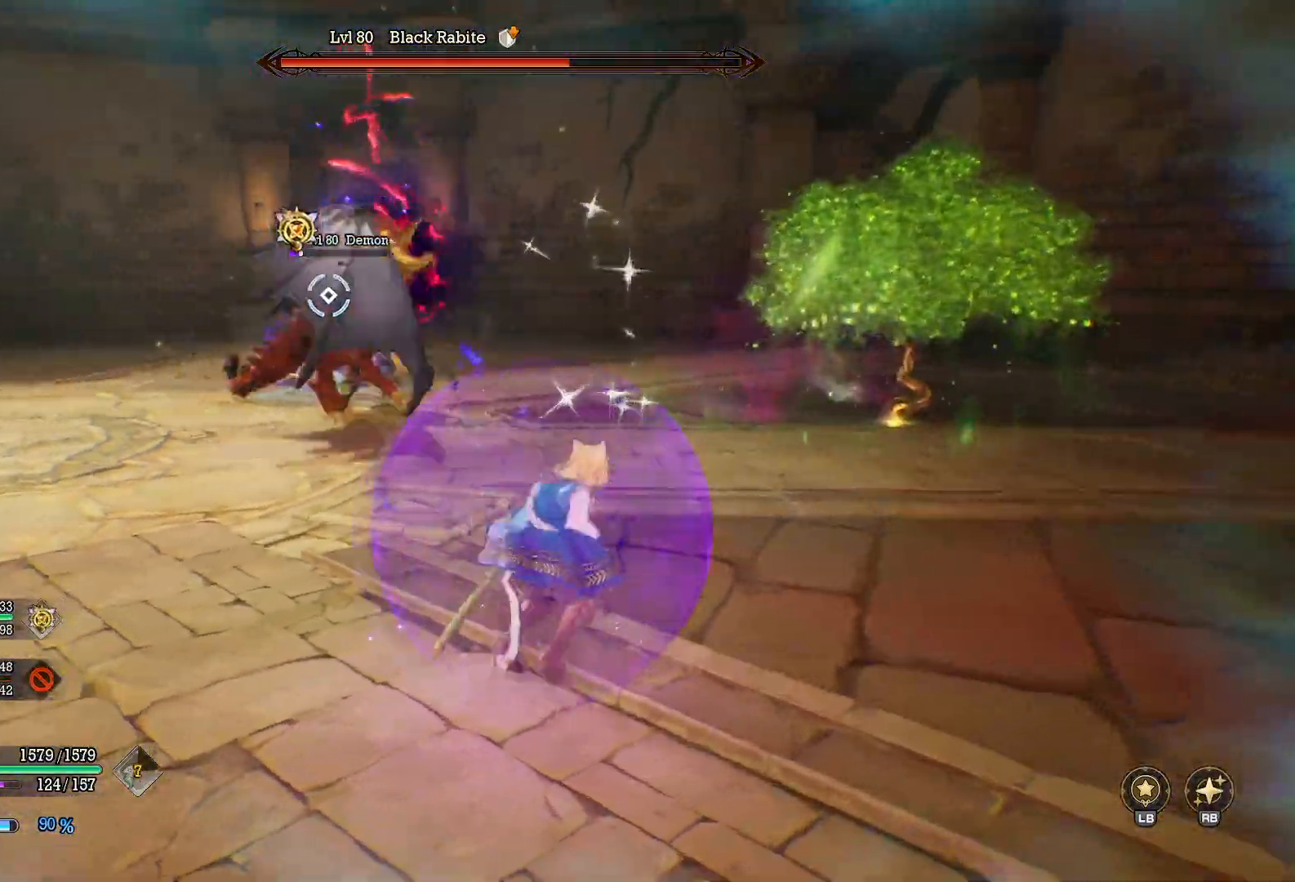
{"buttons": ["R1"], "left_stick": "up-right", "right_stick": "center", "events": [[33, "B", "up"], [200, "right_stick", "left"], [383, "R1", "down"], [400, "right_stick", "center"]]}
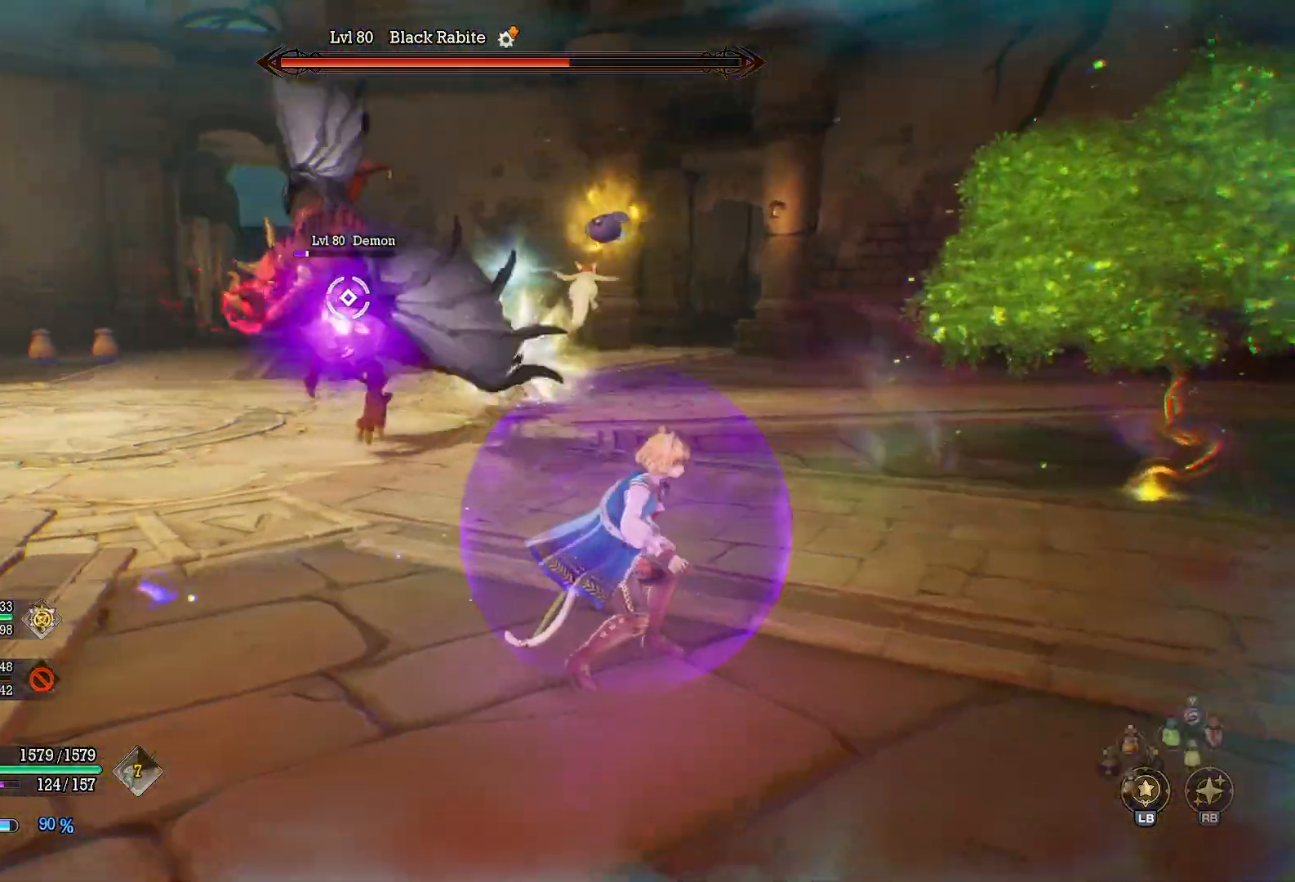
{"buttons": ["R1"], "left_stick": "up-right", "right_stick": "center", "events": []}
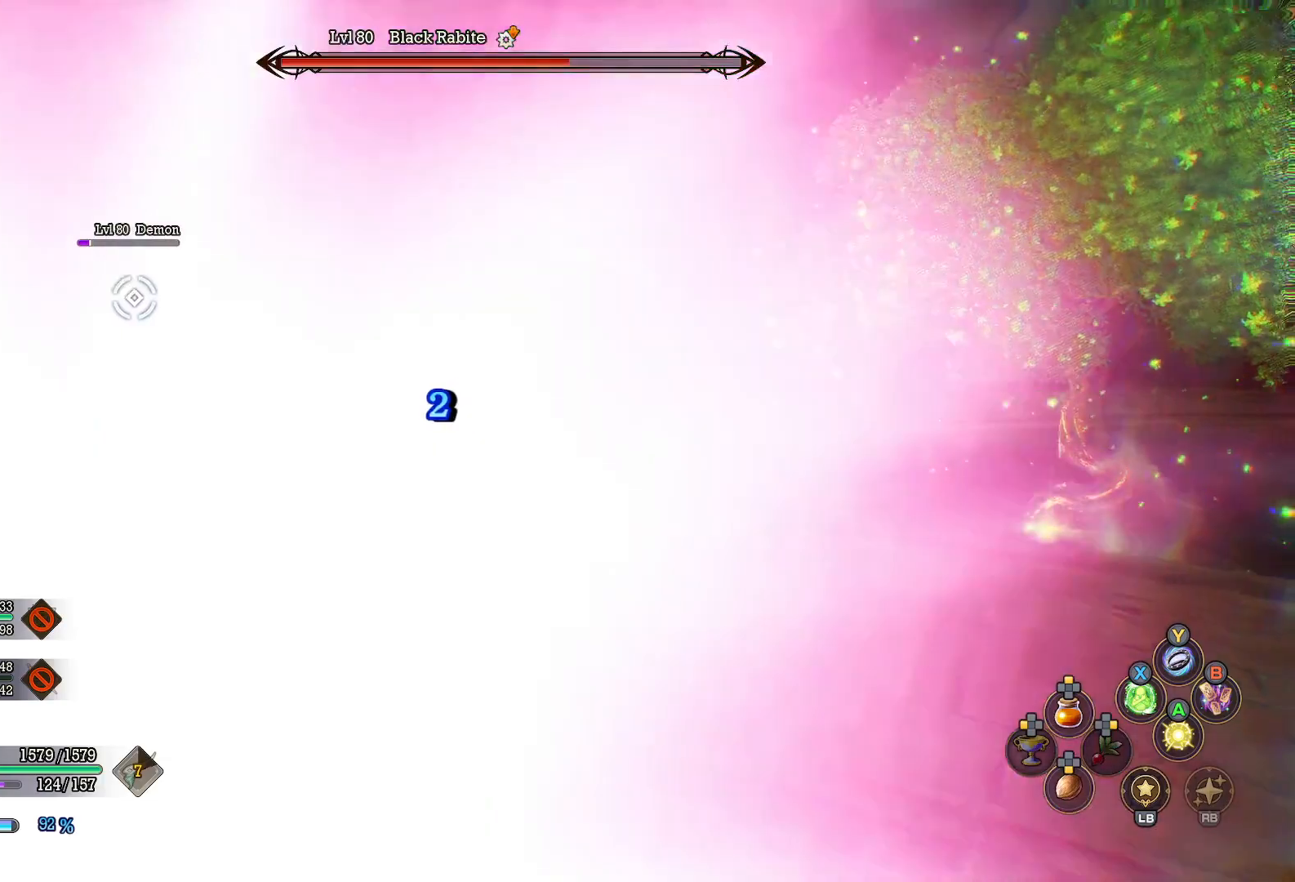
{"buttons": ["X", "R1"], "left_stick": "up-right", "right_stick": "center", "events": [[317, "X", "down"], [417, "X", "up"], [483, "X", "down"]]}
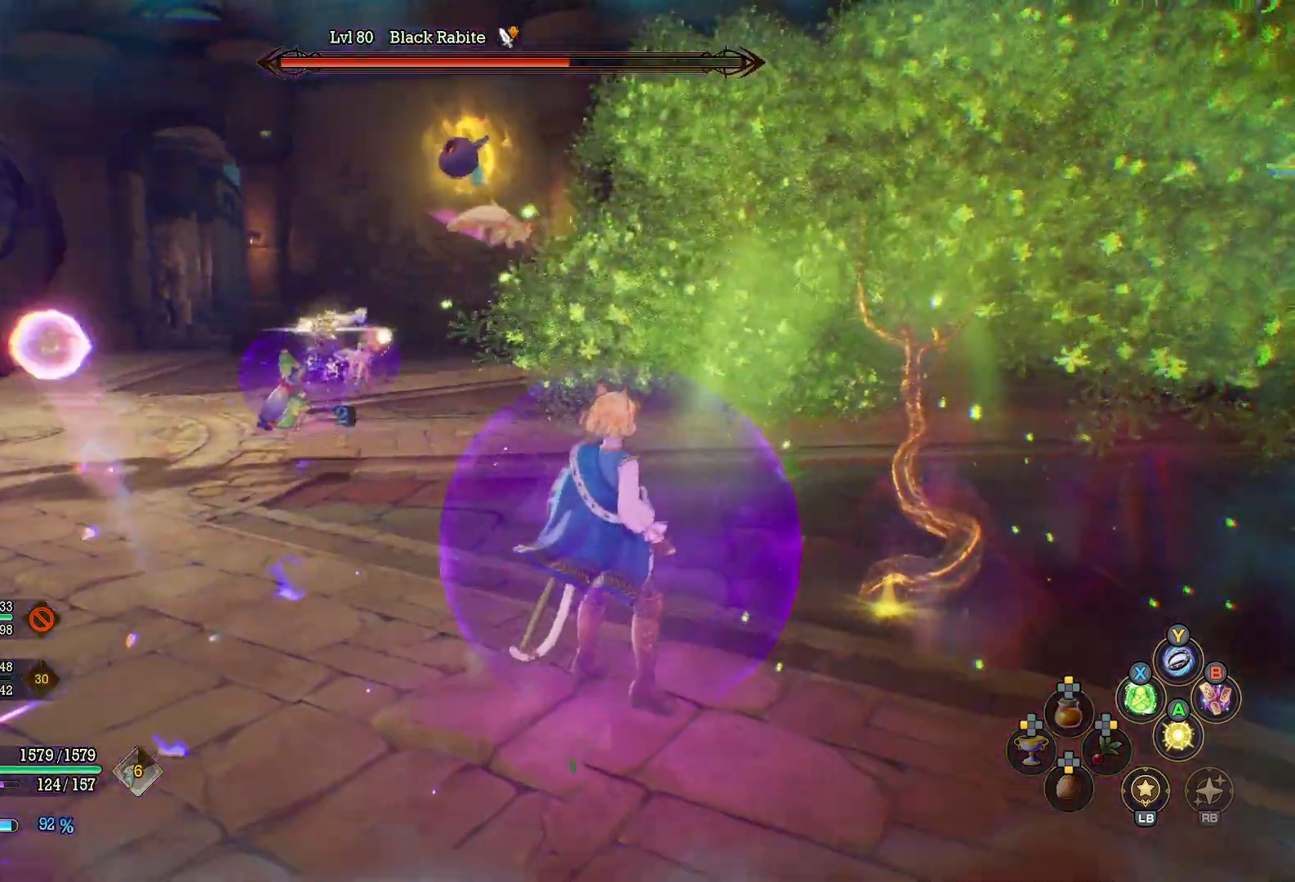
{"buttons": [], "left_stick": "right", "right_stick": "left", "events": [[33, "left_stick", "right"], [83, "X", "up"], [133, "R1", "up"], [350, "right_stick", "left"]]}
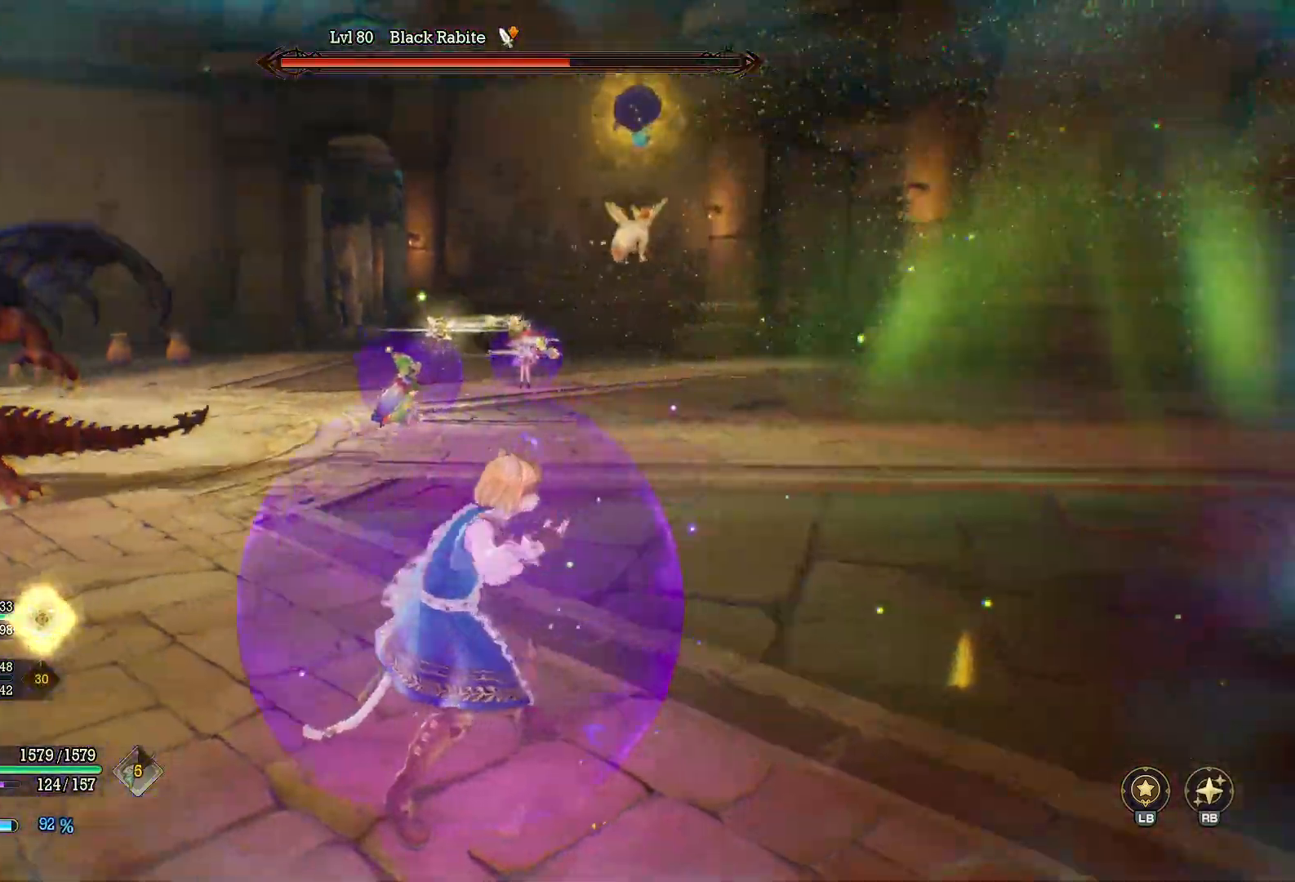
{"buttons": [], "left_stick": "up-right", "right_stick": "left", "events": [[50, "right_stick", "center"], [400, "left_stick", "up-right"], [467, "right_stick", "left"]]}
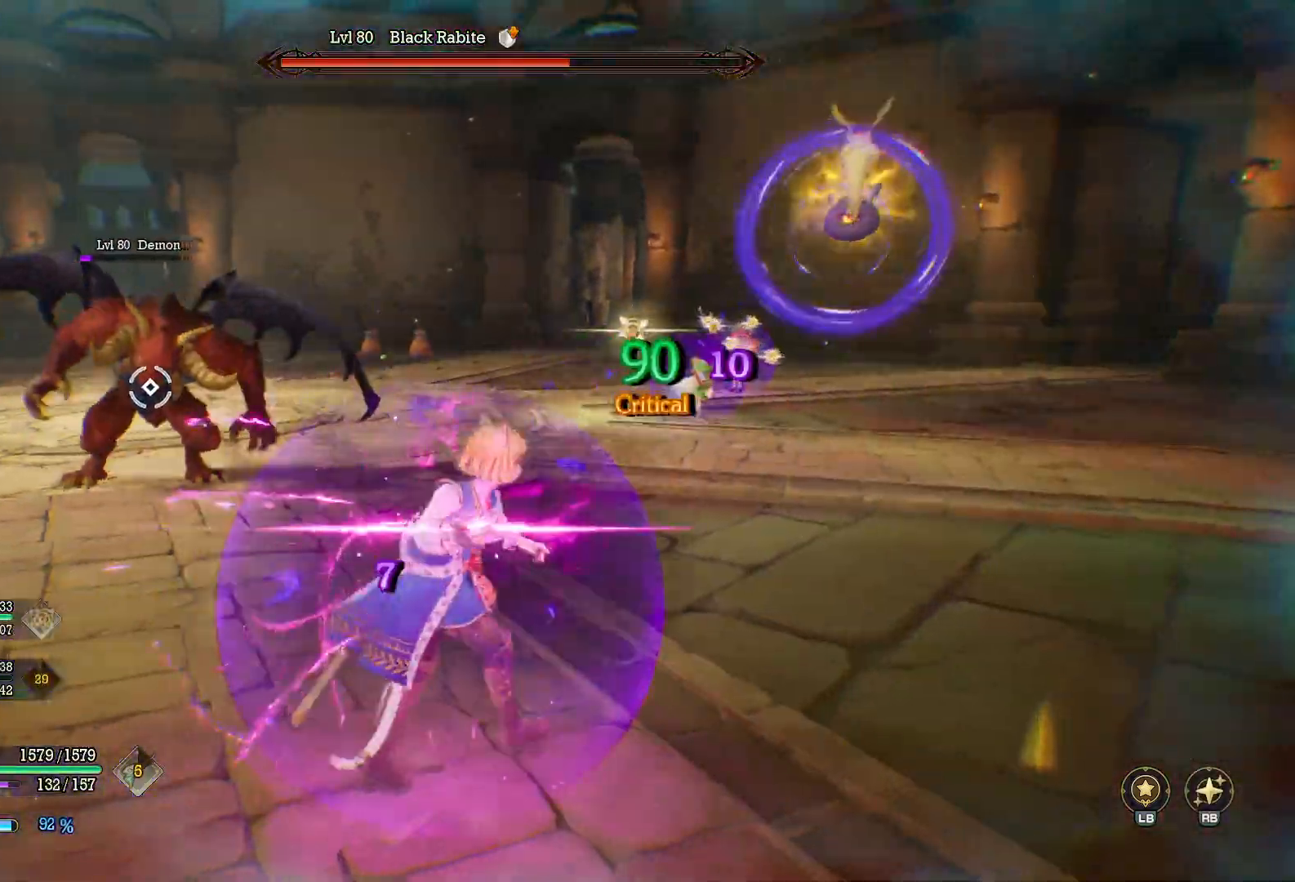
{"buttons": [], "left_stick": "up-right", "right_stick": "center", "events": [[100, "right_stick", "center"]]}
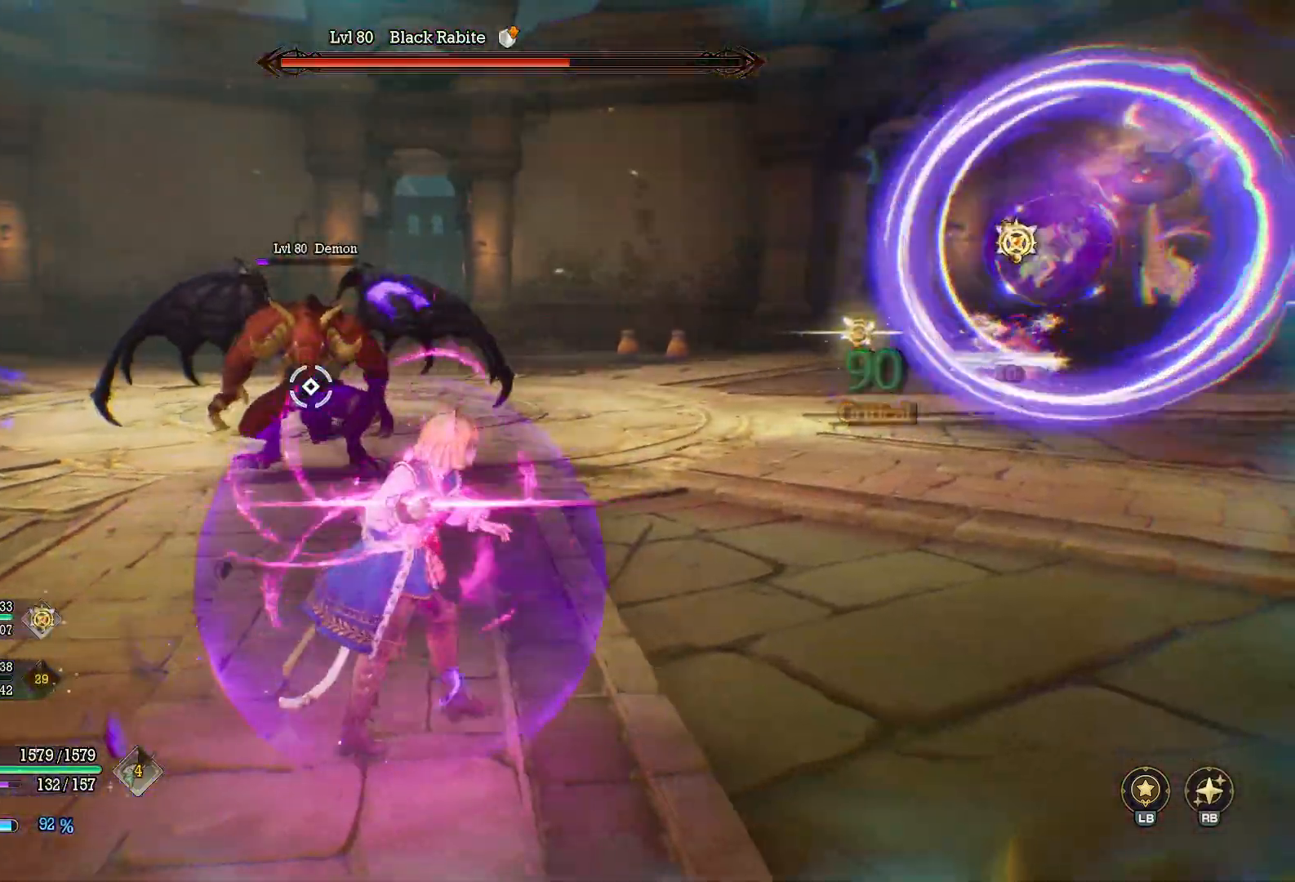
{"buttons": [], "left_stick": "center", "right_stick": "center", "events": [[117, "left_stick", "center"]]}
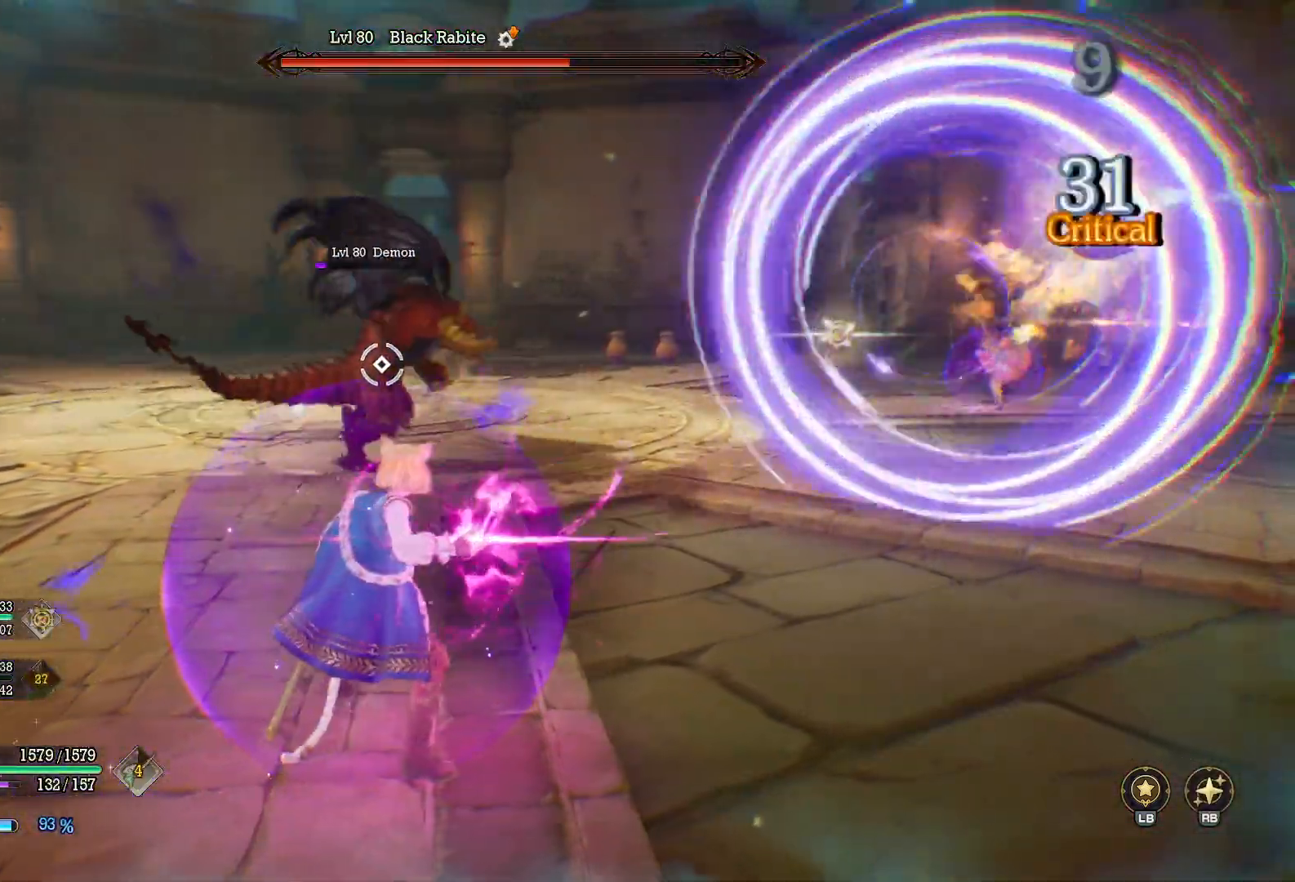
{"buttons": [], "left_stick": "center", "right_stick": "center", "events": []}
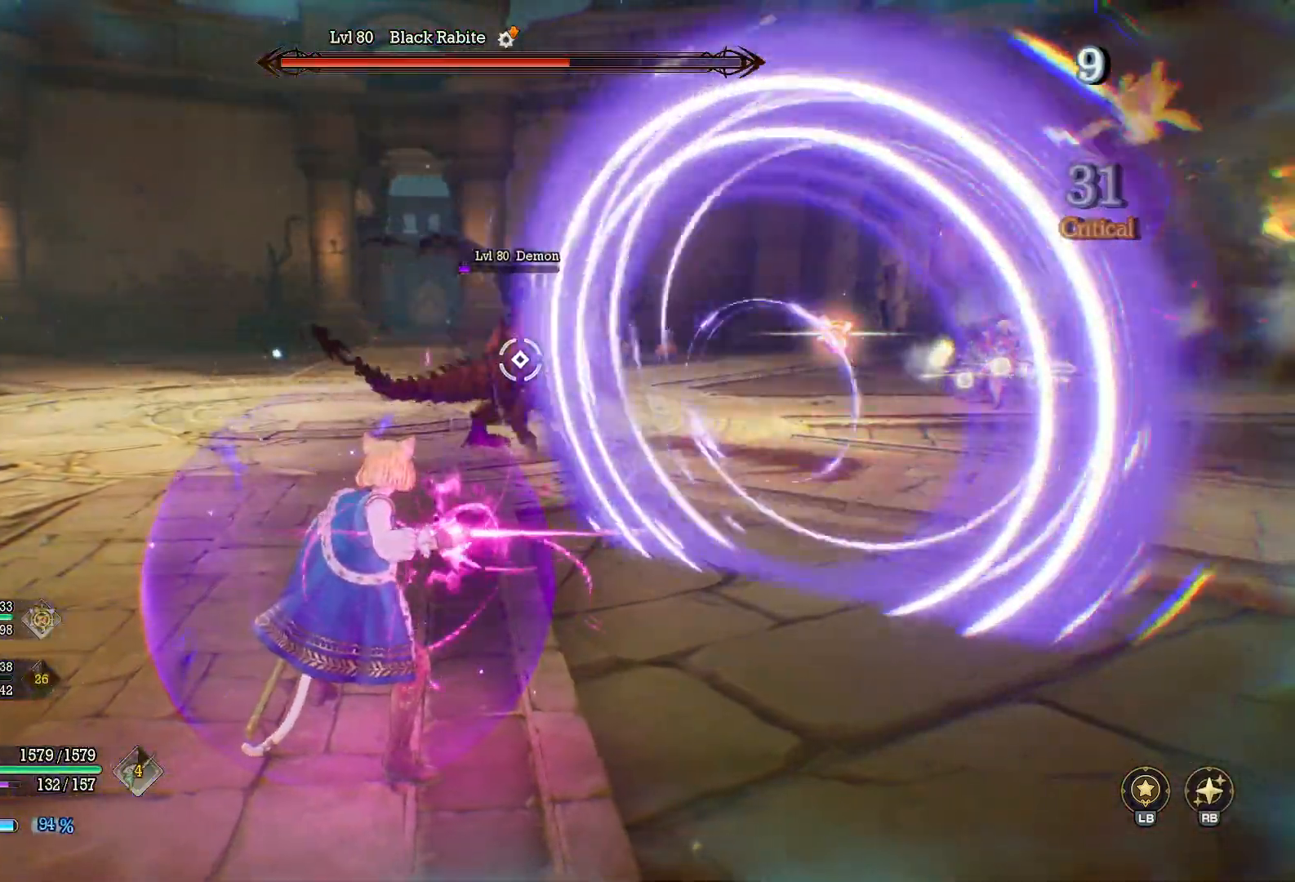
{"buttons": [], "left_stick": "center", "right_stick": "center", "events": []}
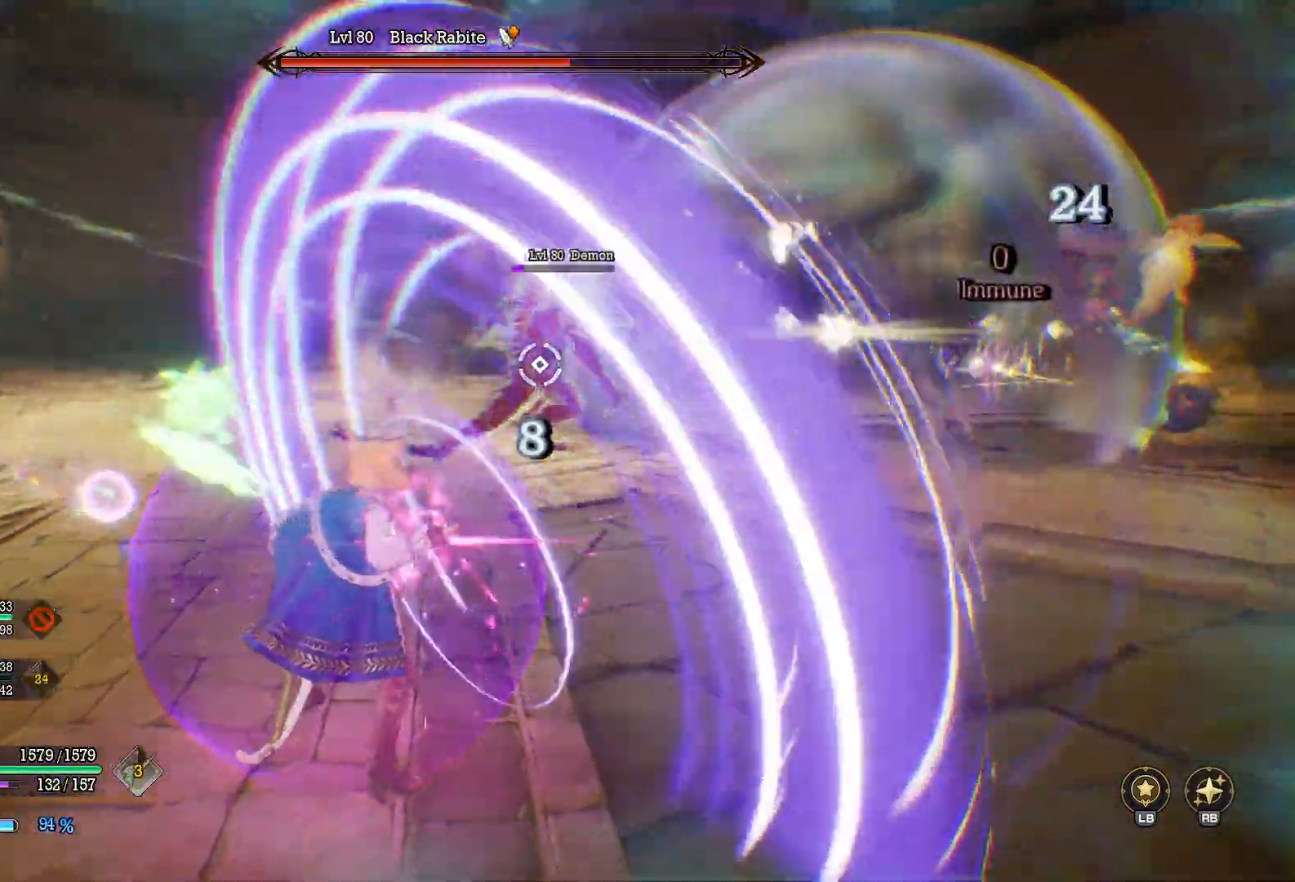
{"buttons": [], "left_stick": "up", "right_stick": "center", "events": [[400, "left_stick", "up"]]}
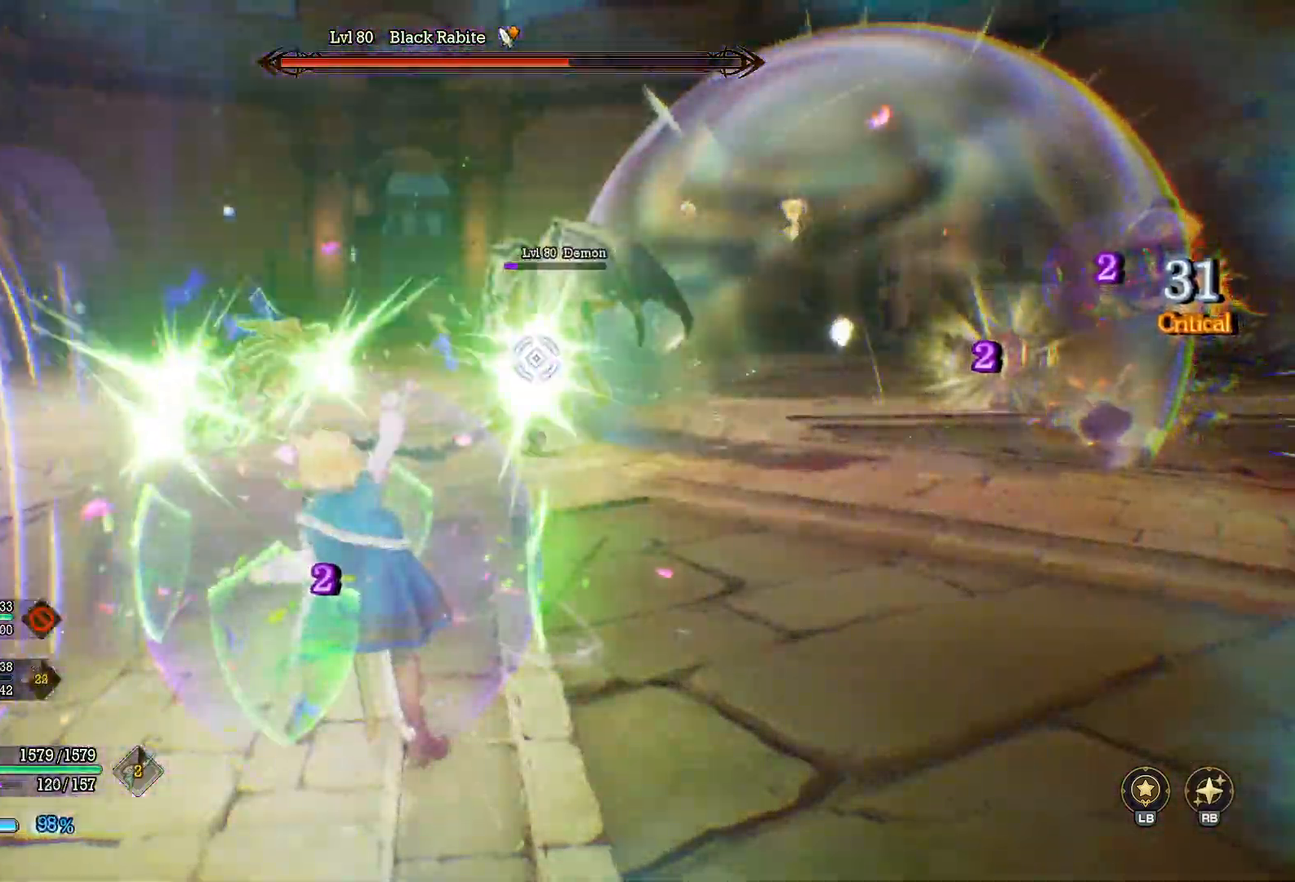
{"buttons": ["Y"], "left_stick": "up", "right_stick": "center", "events": [[117, "B", "down"], [233, "B", "up"], [467, "Y", "down"]]}
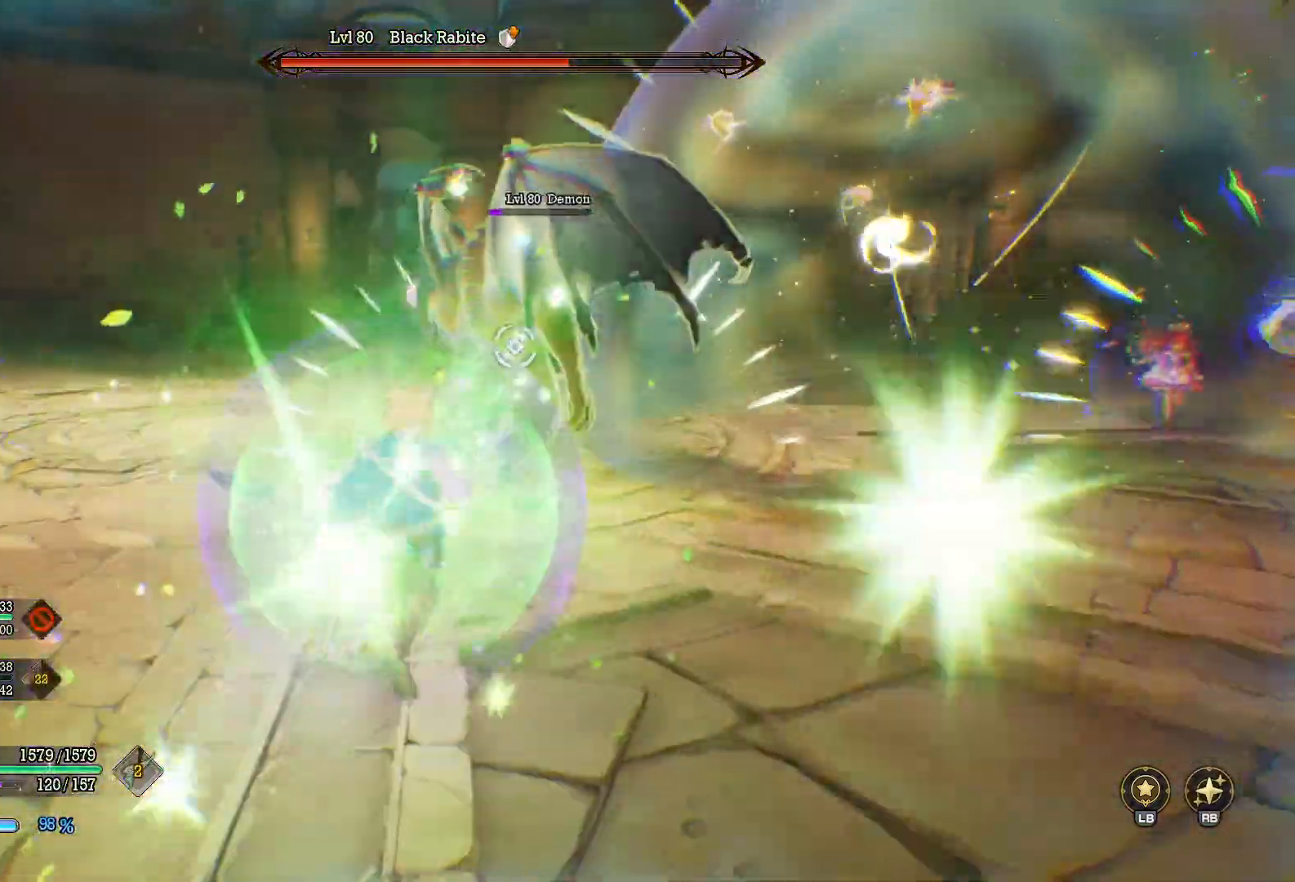
{"buttons": [], "left_stick": "up", "right_stick": "center", "events": [[50, "Y", "up"], [117, "Y", "down"], [150, "left_stick", "up-right"], [217, "Y", "up"], [333, "right_stick", "right"], [433, "left_stick", "up"], [433, "right_stick", "center"]]}
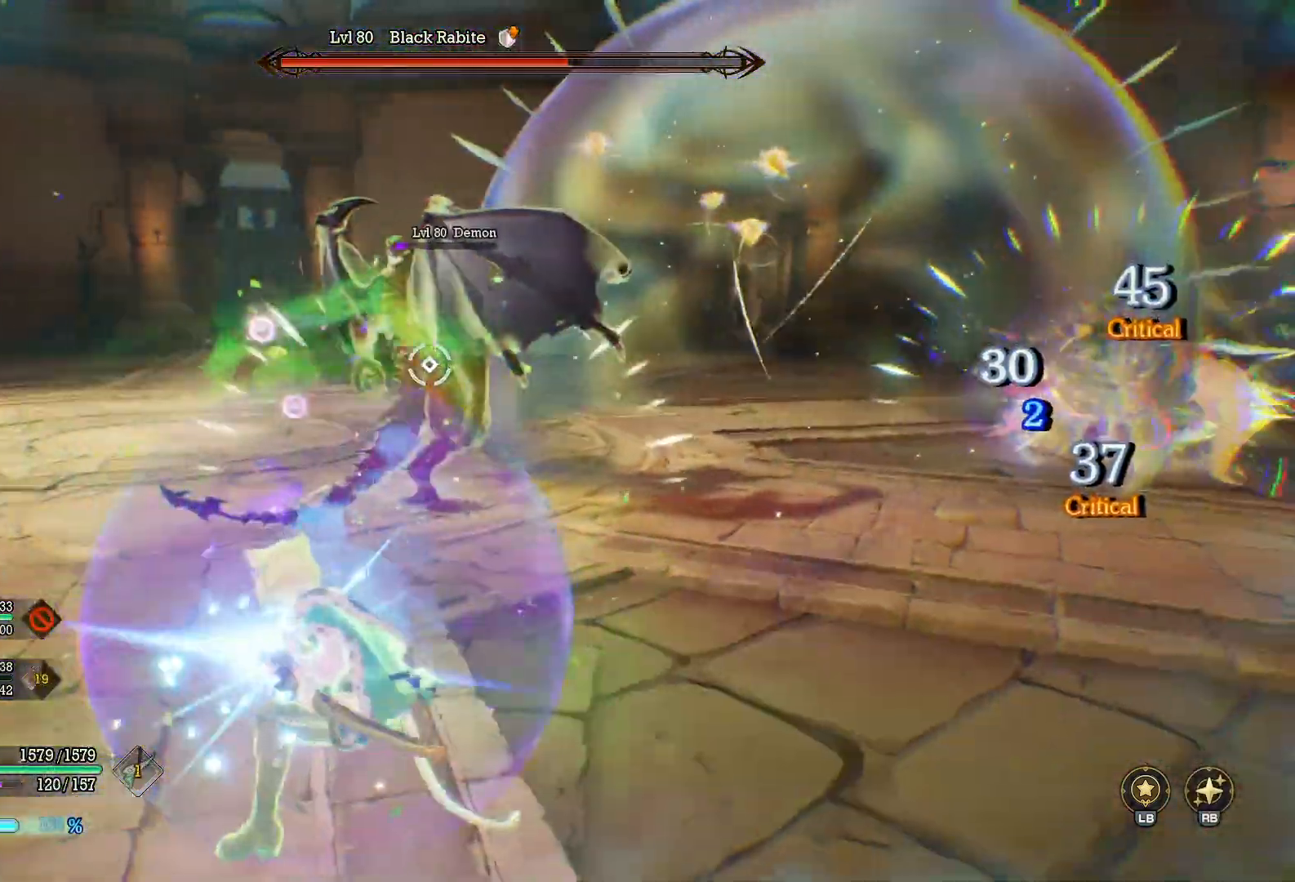
{"buttons": [], "left_stick": "up", "right_stick": "center", "events": [[300, "B", "down"], [383, "B", "up"]]}
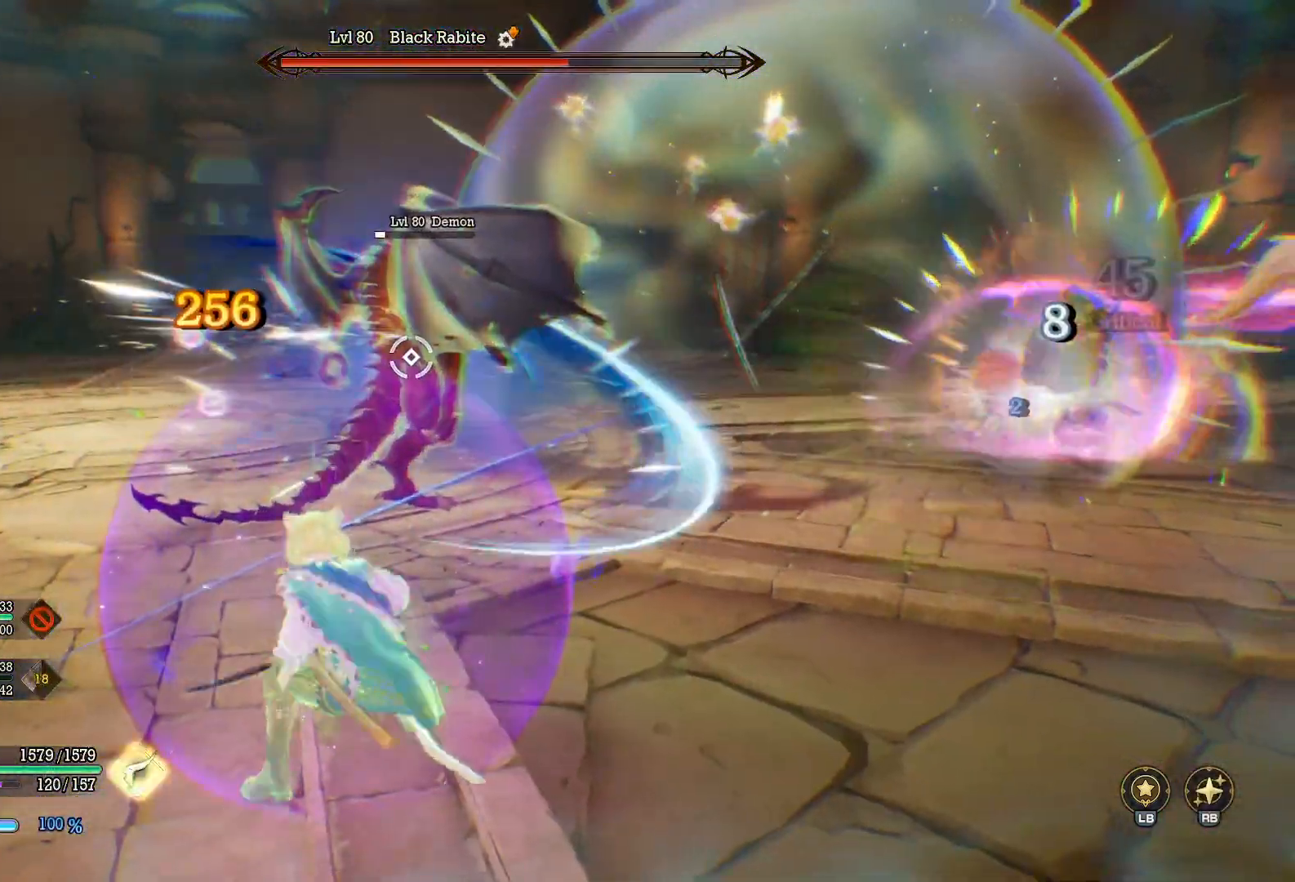
{"buttons": [], "left_stick": "up-left", "right_stick": "center", "events": [[183, "A", "down"], [300, "A", "up"], [367, "X", "down"], [450, "X", "up"], [483, "left_stick", "up-left"]]}
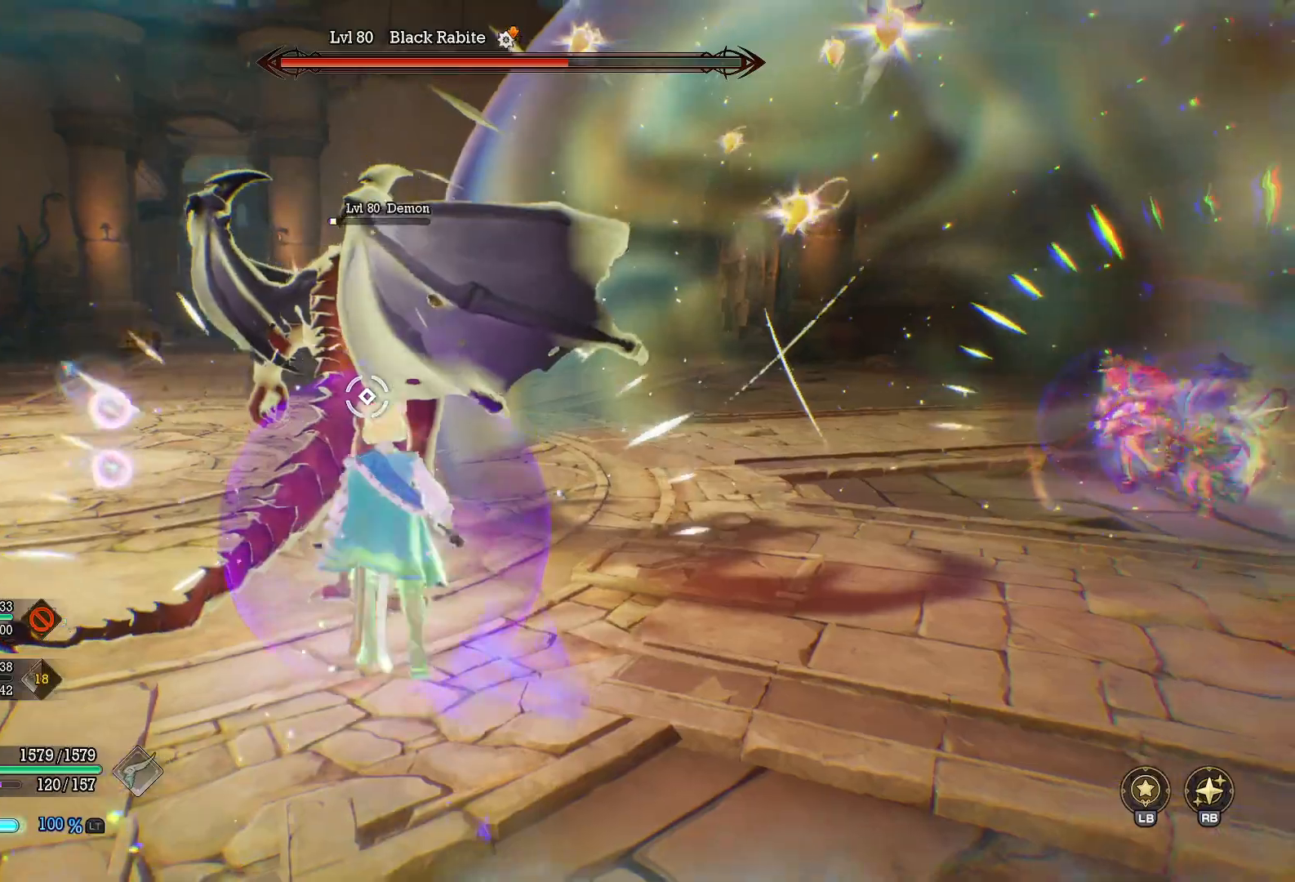
{"buttons": ["Y"], "left_stick": "up", "right_stick": "center", "events": [[17, "X", "down"], [100, "X", "up"], [200, "left_stick", "up"], [267, "Y", "down"], [367, "Y", "up"], [433, "Y", "down"]]}
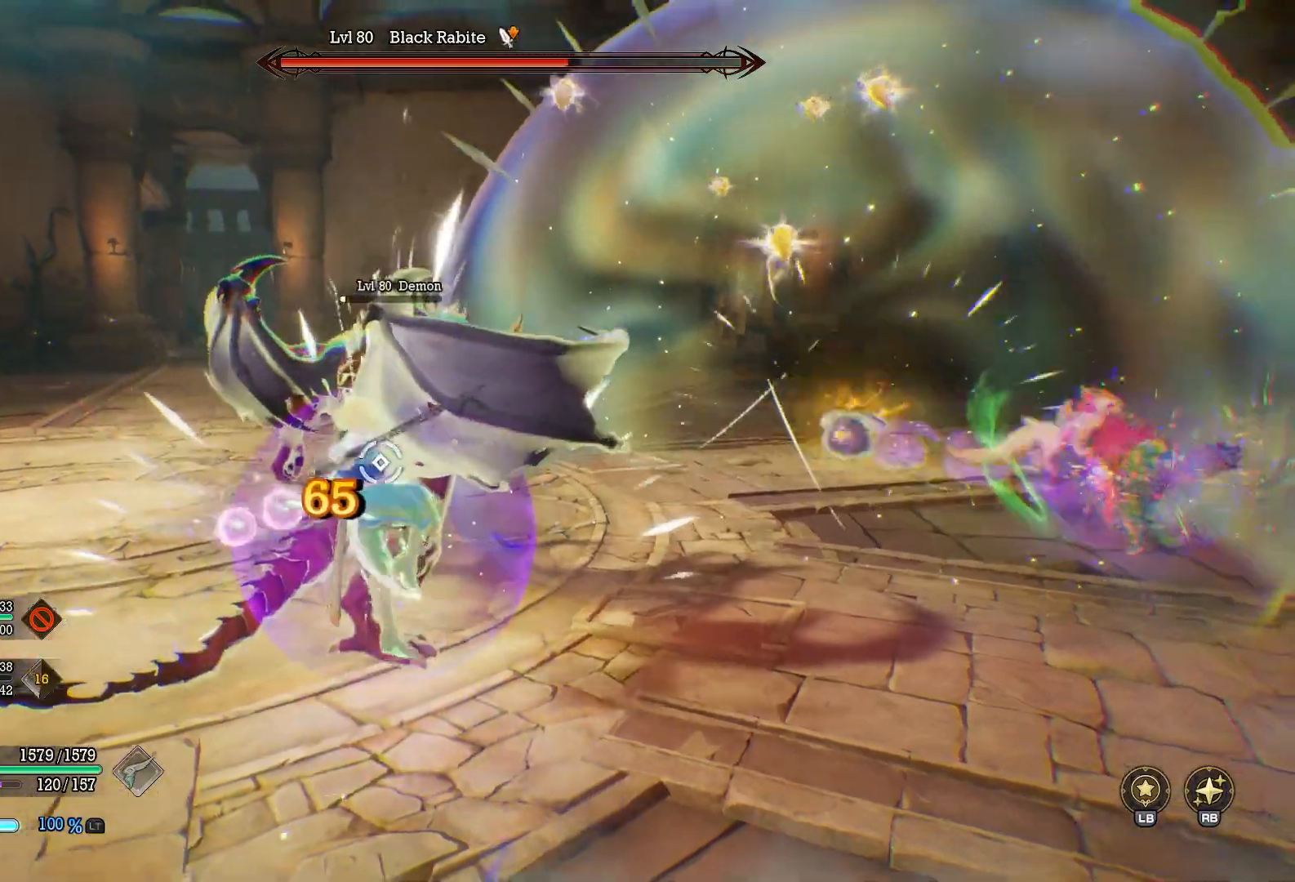
{"buttons": [], "left_stick": "up-left", "right_stick": "center", "events": [[17, "Y", "up"], [83, "Y", "down"], [150, "Y", "up"], [300, "right_stick", "up-right"], [400, "right_stick", "center"], [450, "left_stick", "up-left"]]}
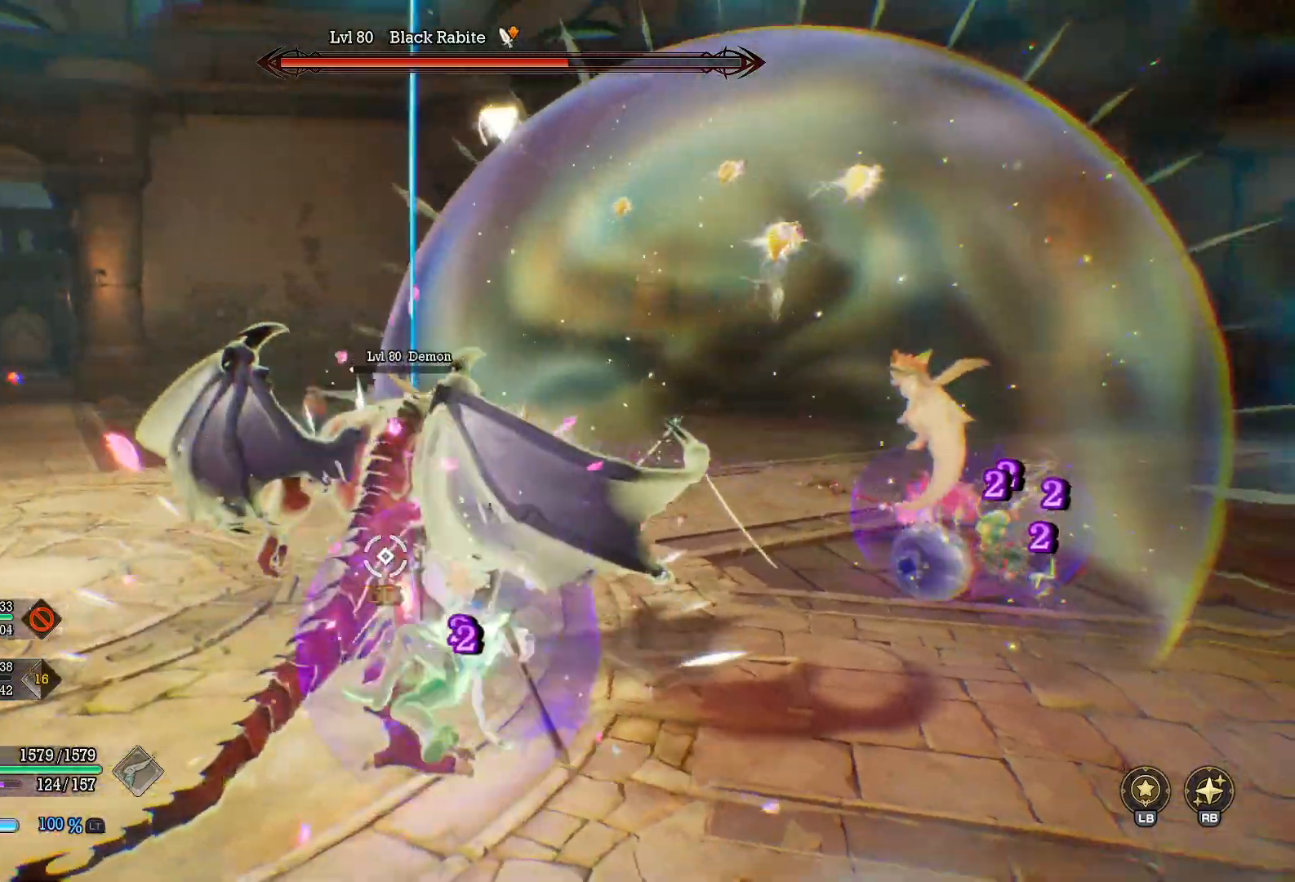
{"buttons": ["R2"], "left_stick": "up-right", "right_stick": "center", "events": [[33, "right_stick", "right"], [200, "right_stick", "center"], [217, "left_stick", "up-right"], [450, "R2", "down"]]}
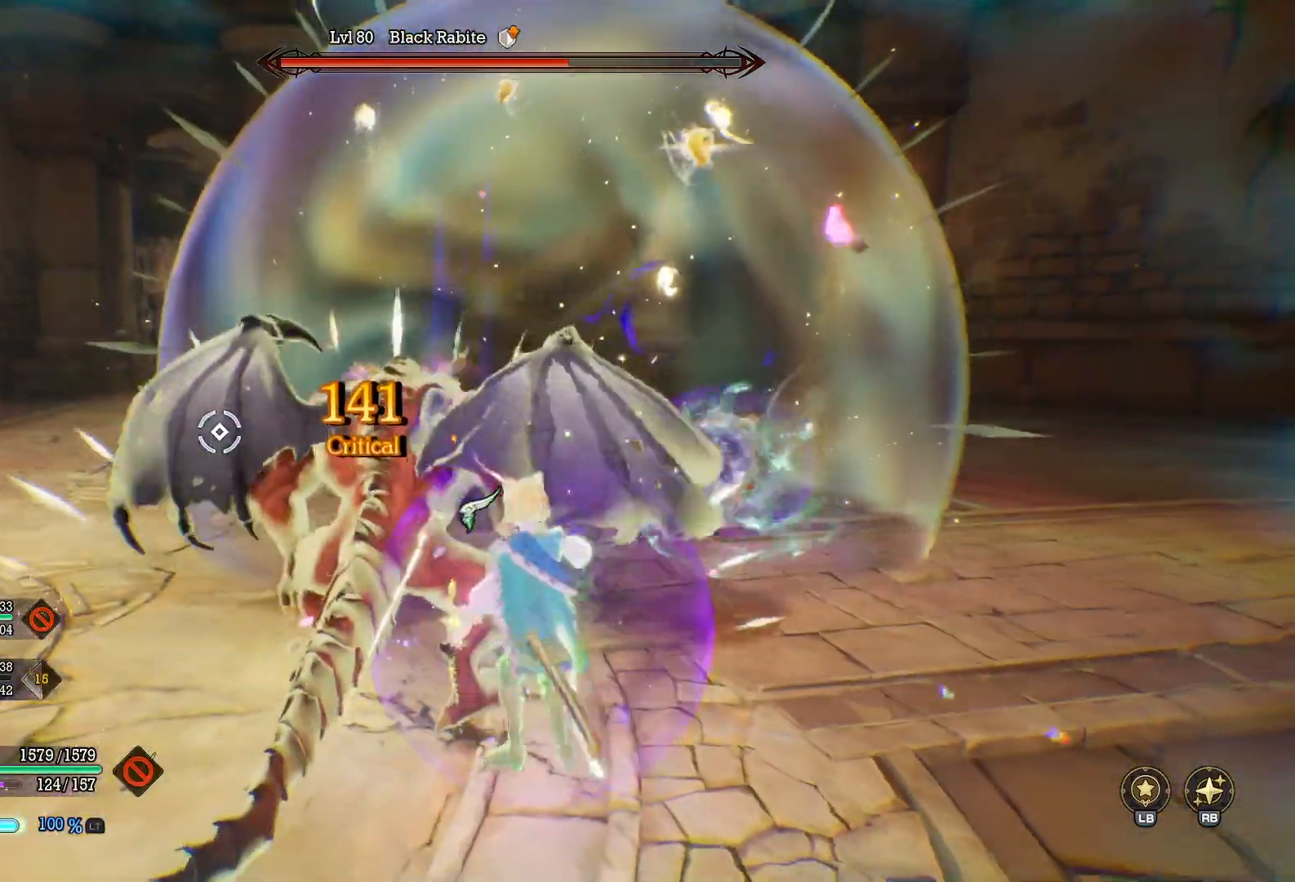
{"buttons": ["R2"], "left_stick": "up-right", "right_stick": "center", "events": [[50, "R2", "up"], [100, "R2", "down"], [167, "R2", "up"], [233, "R2", "down"], [317, "R2", "up"], [367, "R2", "down"], [433, "R2", "up"], [483, "R2", "down"]]}
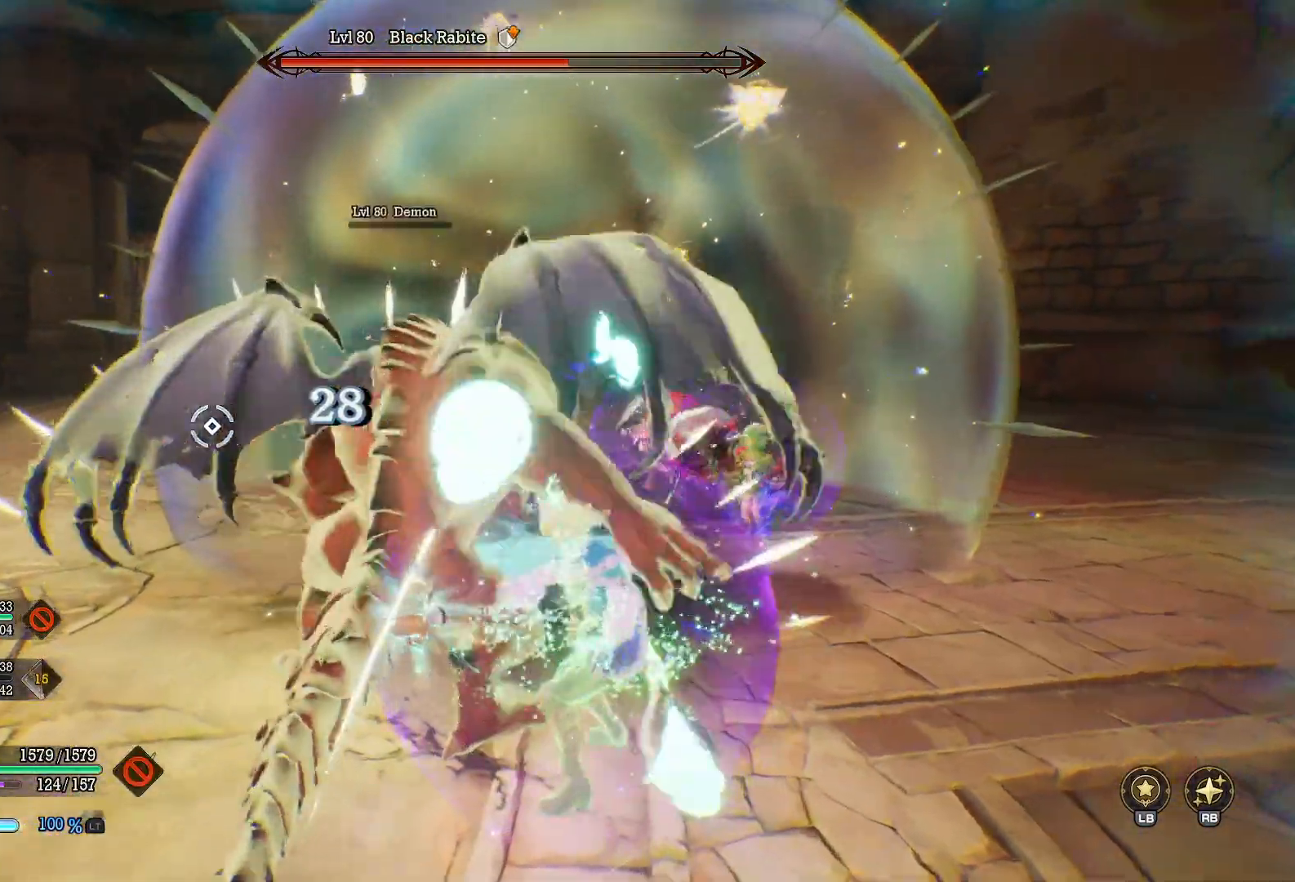
{"buttons": [], "left_stick": "up-right", "right_stick": "left", "events": [[100, "R2", "up"], [283, "A", "down"], [383, "A", "up"], [500, "right_stick", "left"]]}
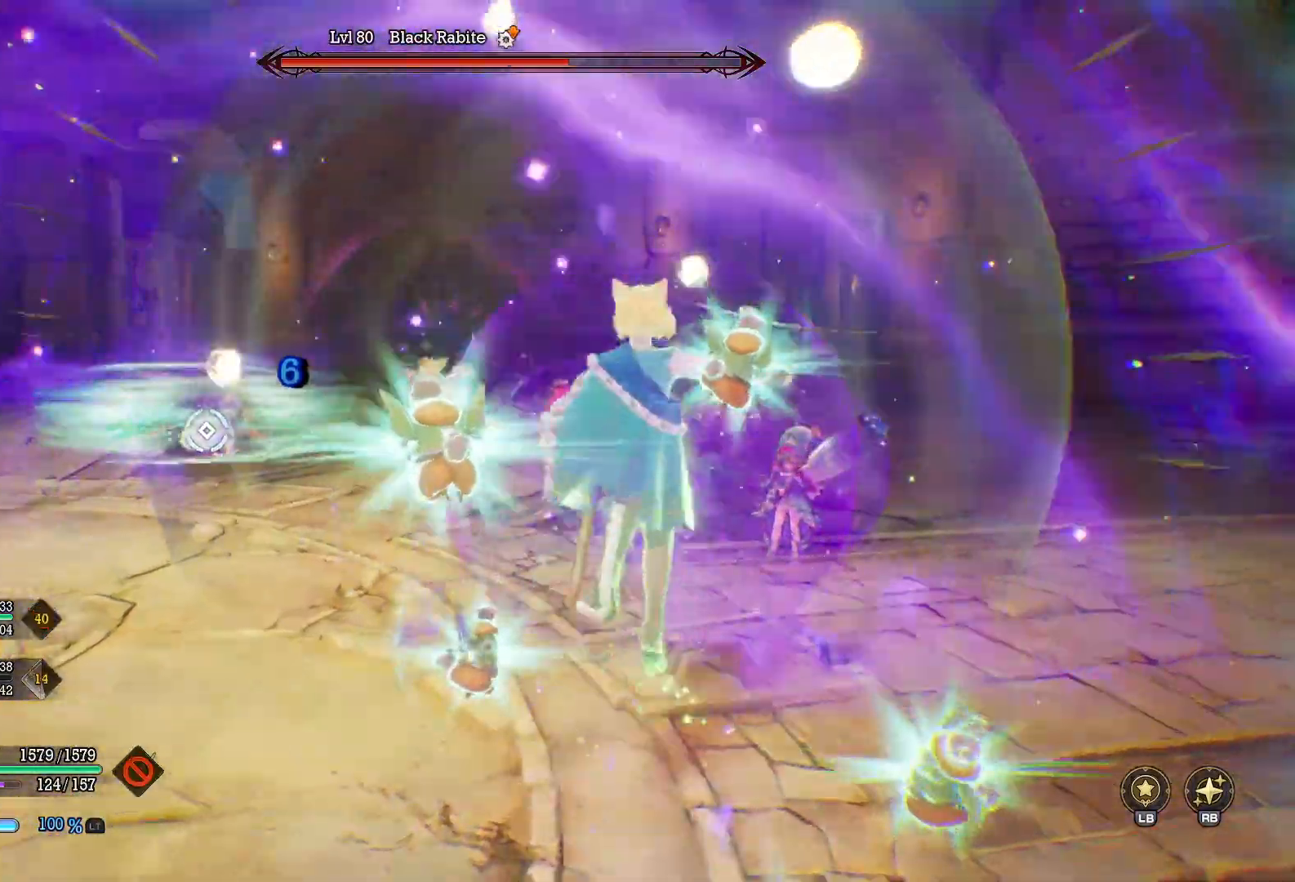
{"buttons": [], "left_stick": "up", "right_stick": "left", "events": [[100, "right_stick", "center"], [150, "left_stick", "up"], [200, "Y", "down"], [350, "Y", "up"], [467, "right_stick", "left"]]}
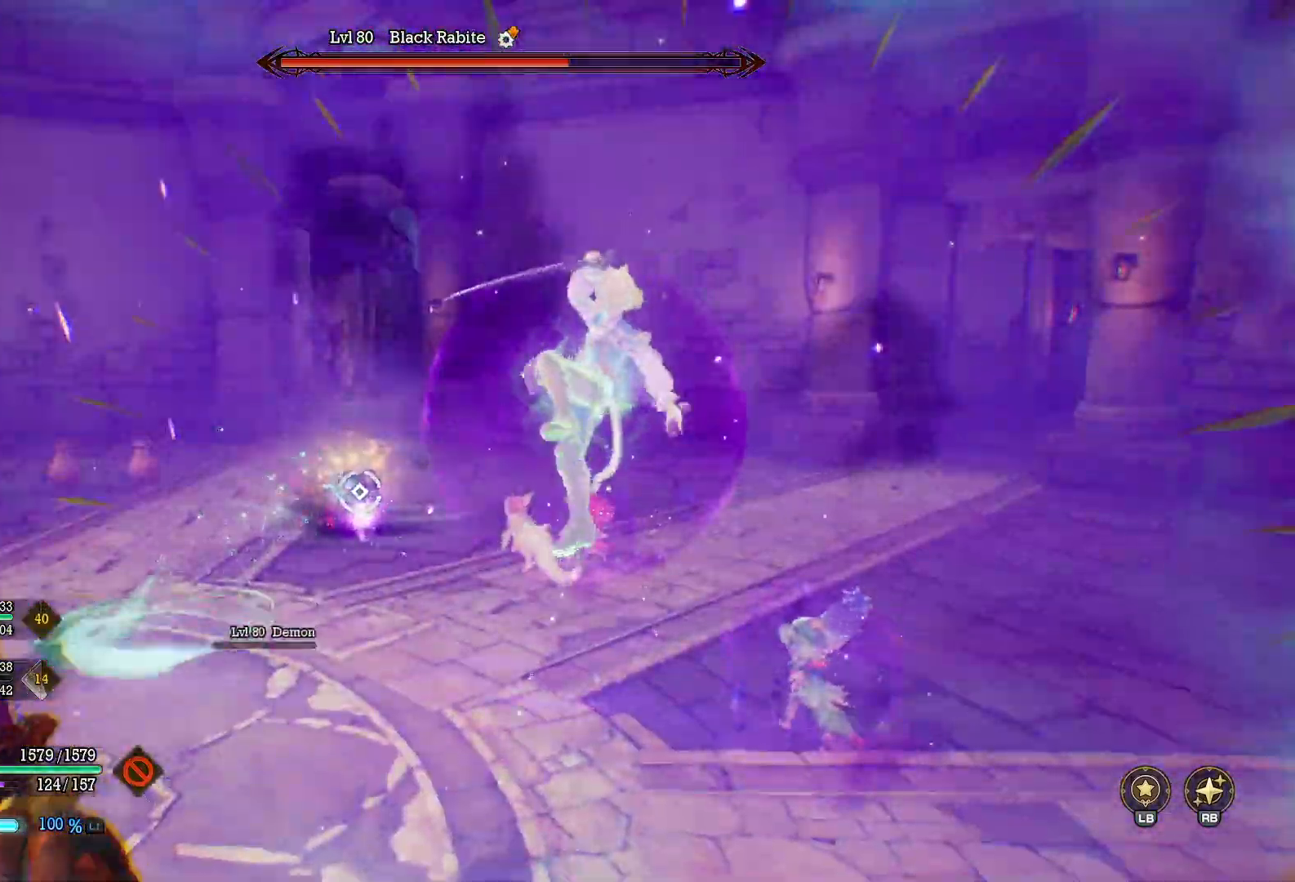
{"buttons": ["B"], "left_stick": "up", "right_stick": "center", "events": [[67, "right_stick", "center"], [467, "B", "down"]]}
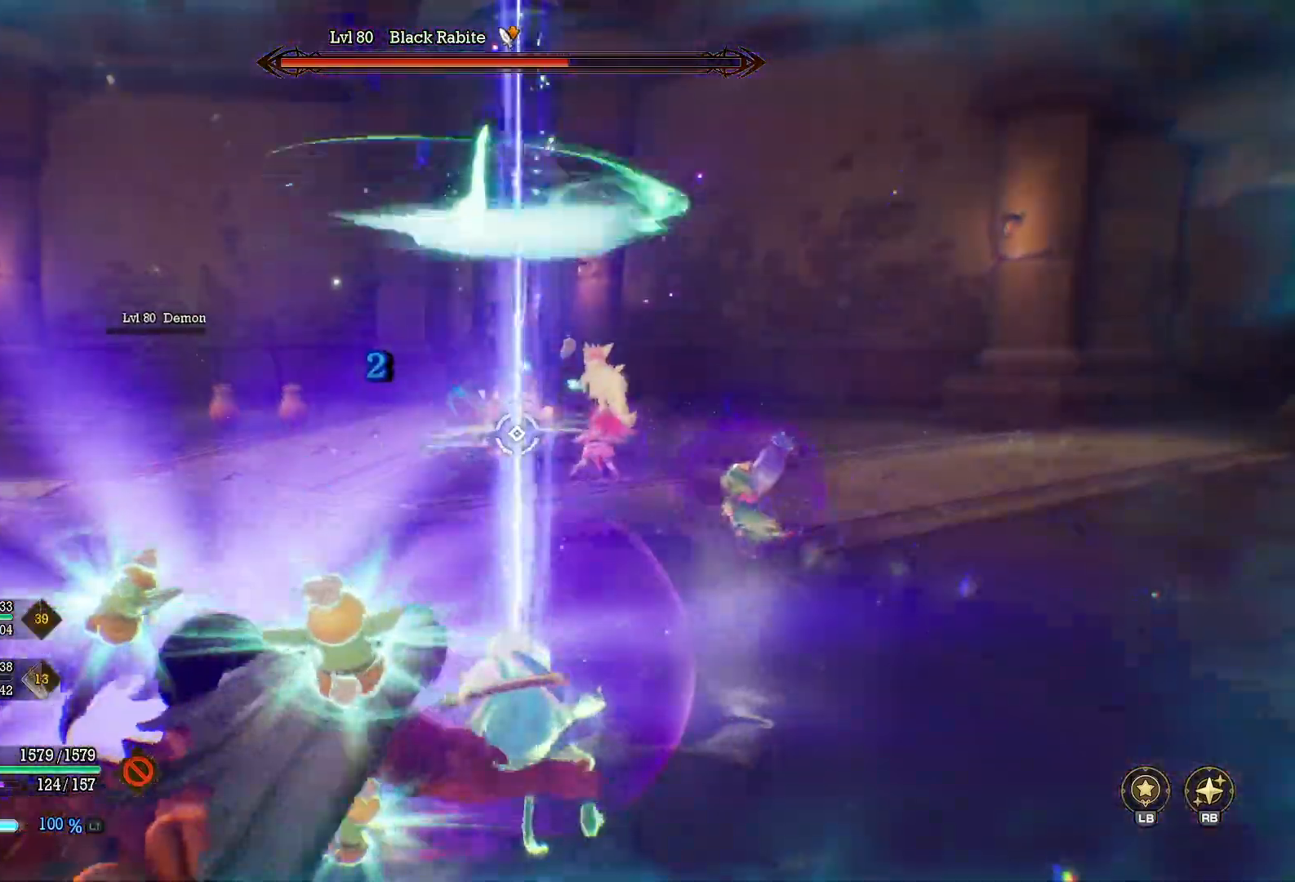
{"buttons": [], "left_stick": "up-right", "right_stick": "center", "events": [[50, "left_stick", "up-right"], [83, "B", "up"], [167, "right_stick", "left"], [267, "right_stick", "center"]]}